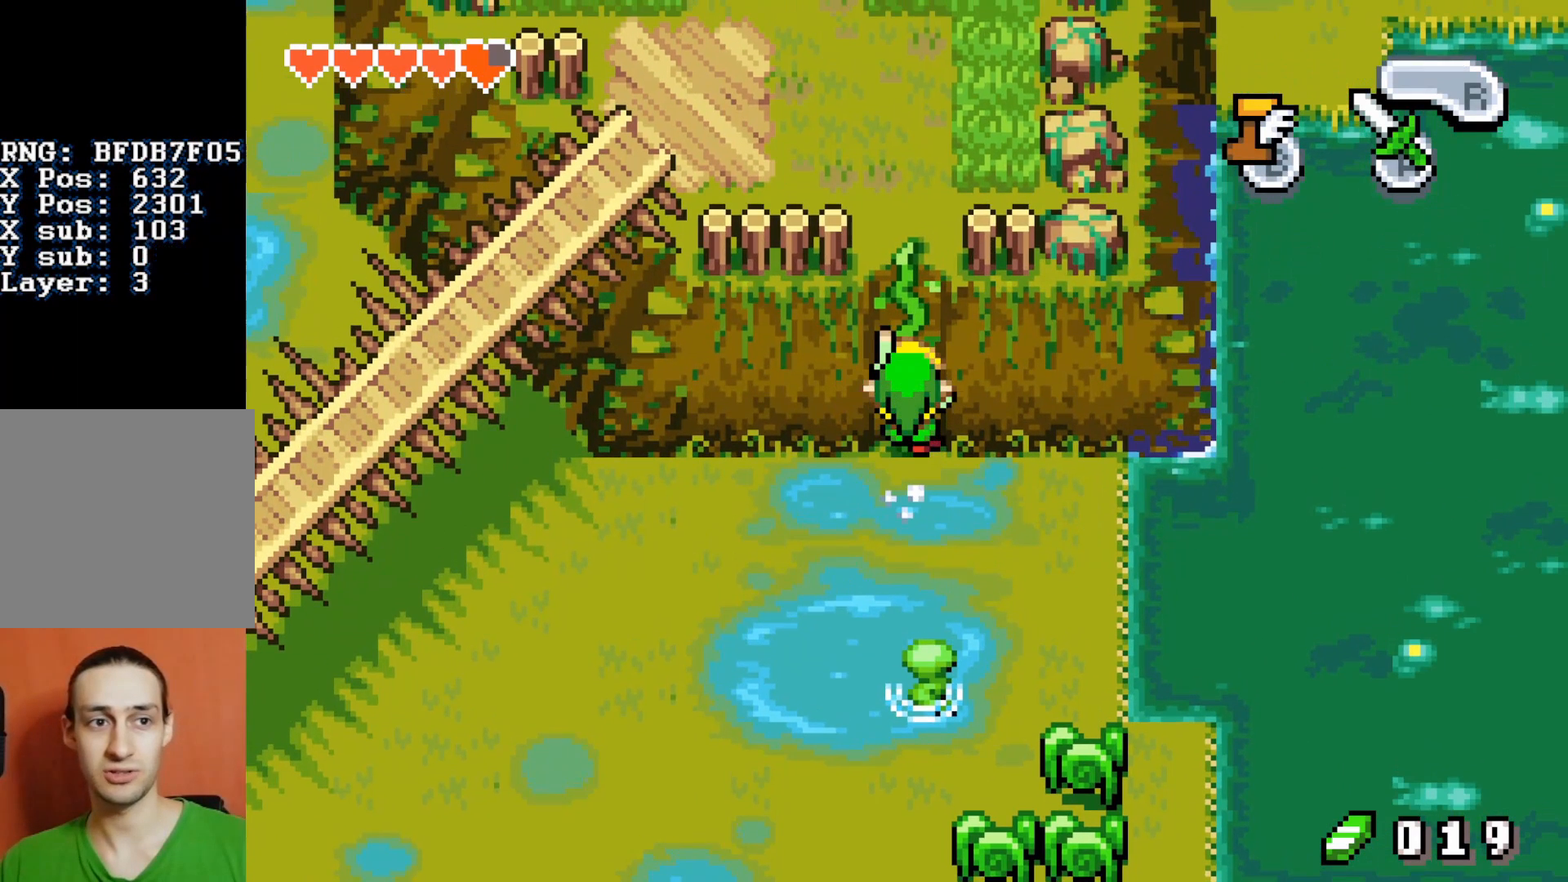
Gameplay with a controller (Nintendo layout); each line is a JSON object with the inputs held at the frame after it. "events" lists button and stick changes between this image and that frame as [ms after this image, input, new state], when the widget could be followed in between. Not read: L3 R3.
{"buttons": ["DPAD_UP"], "events": []}
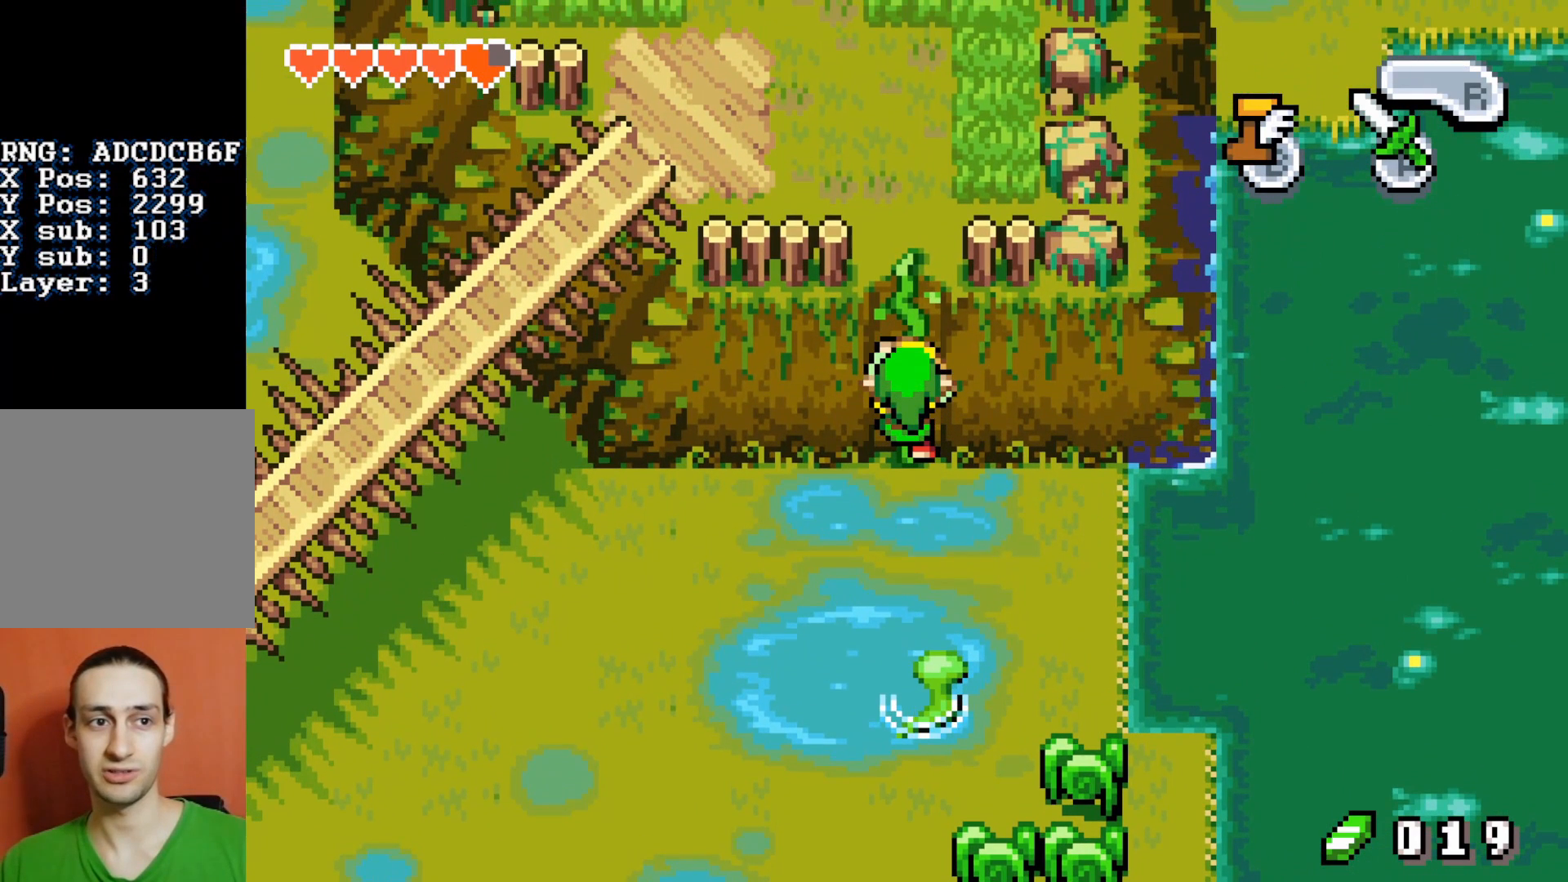
{"buttons": ["DPAD_UP"], "events": []}
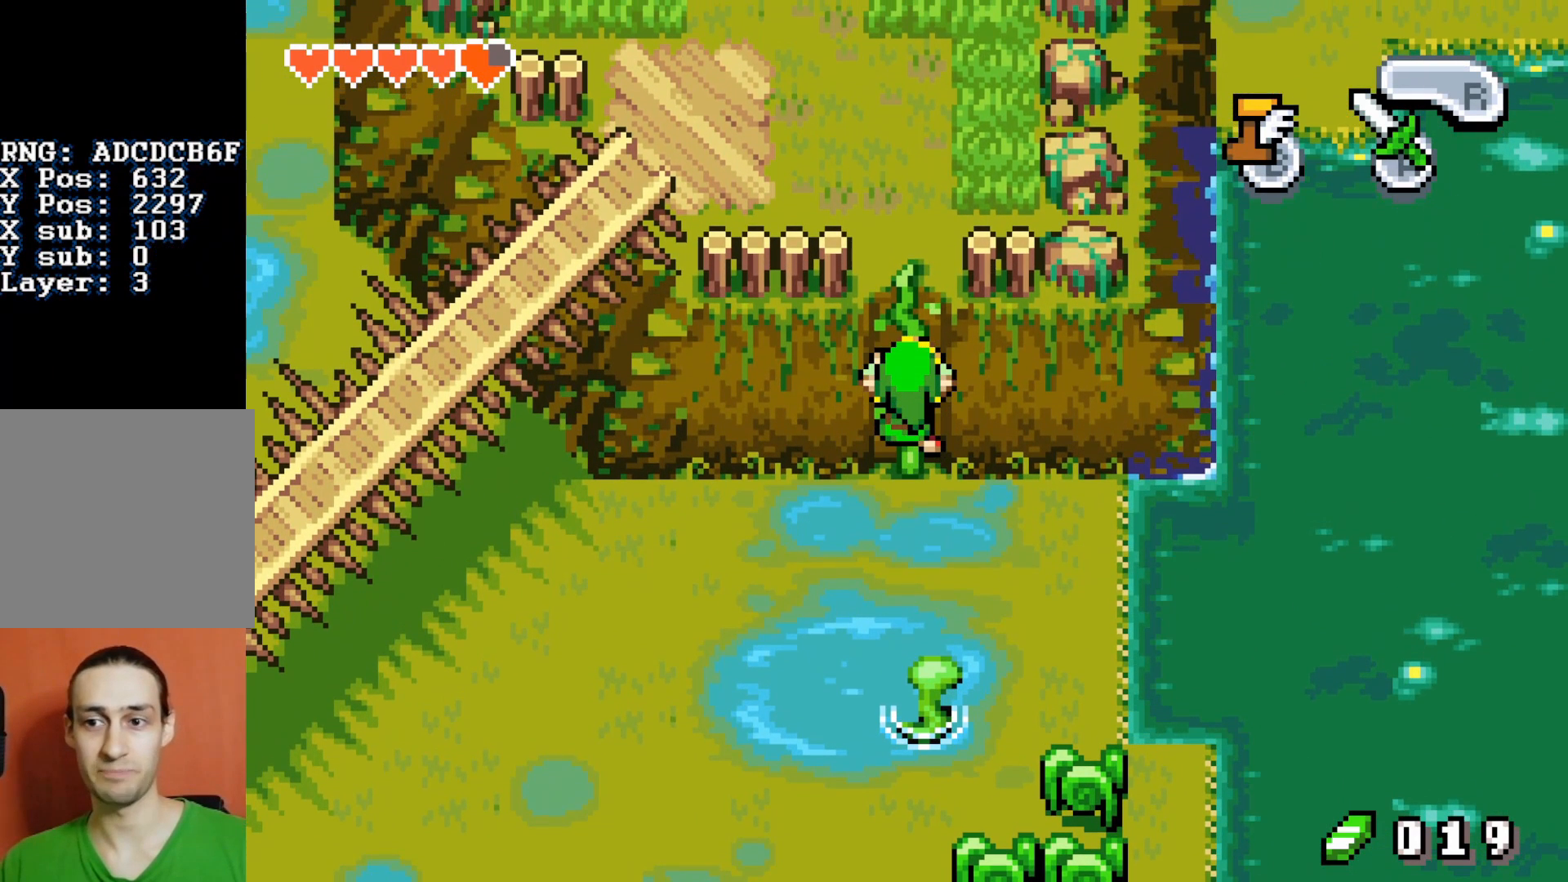
{"buttons": ["DPAD_UP"], "events": []}
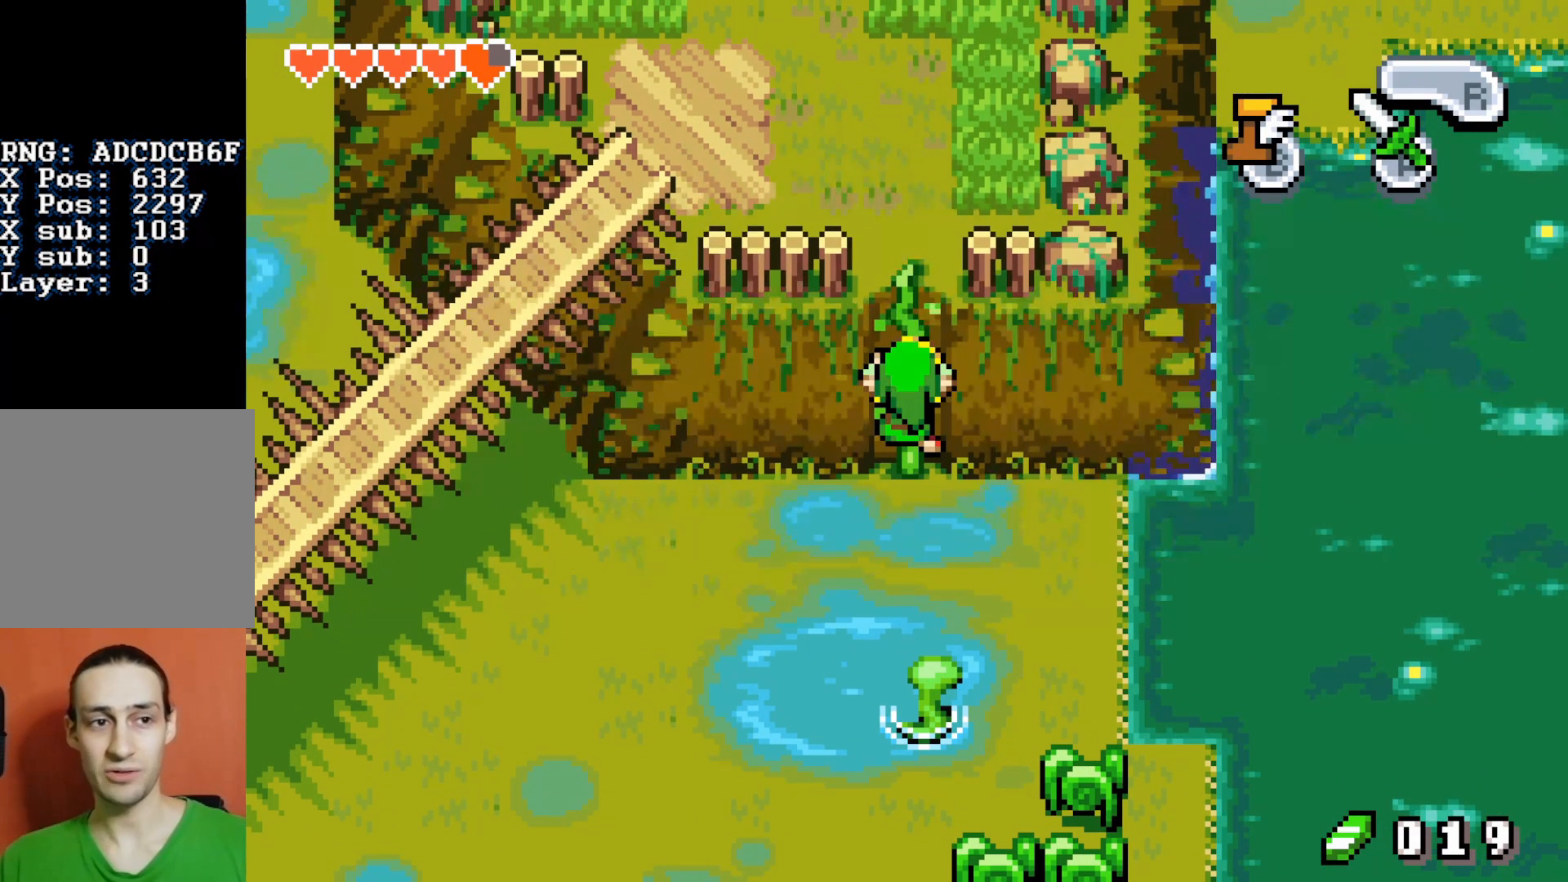
{"buttons": ["DPAD_UP"], "events": []}
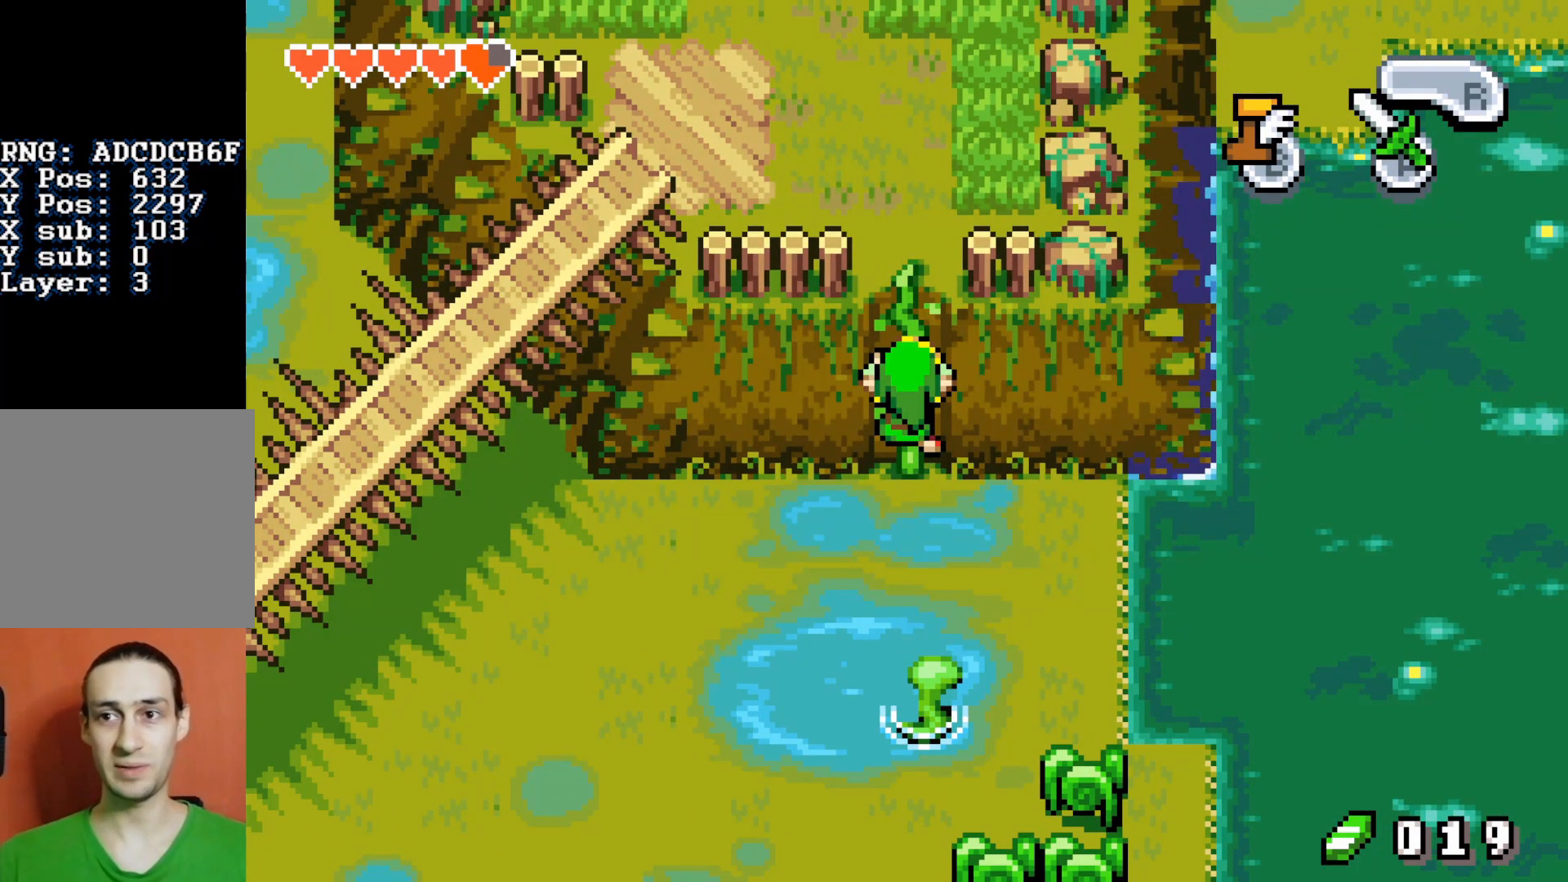
{"buttons": ["DPAD_UP"], "events": []}
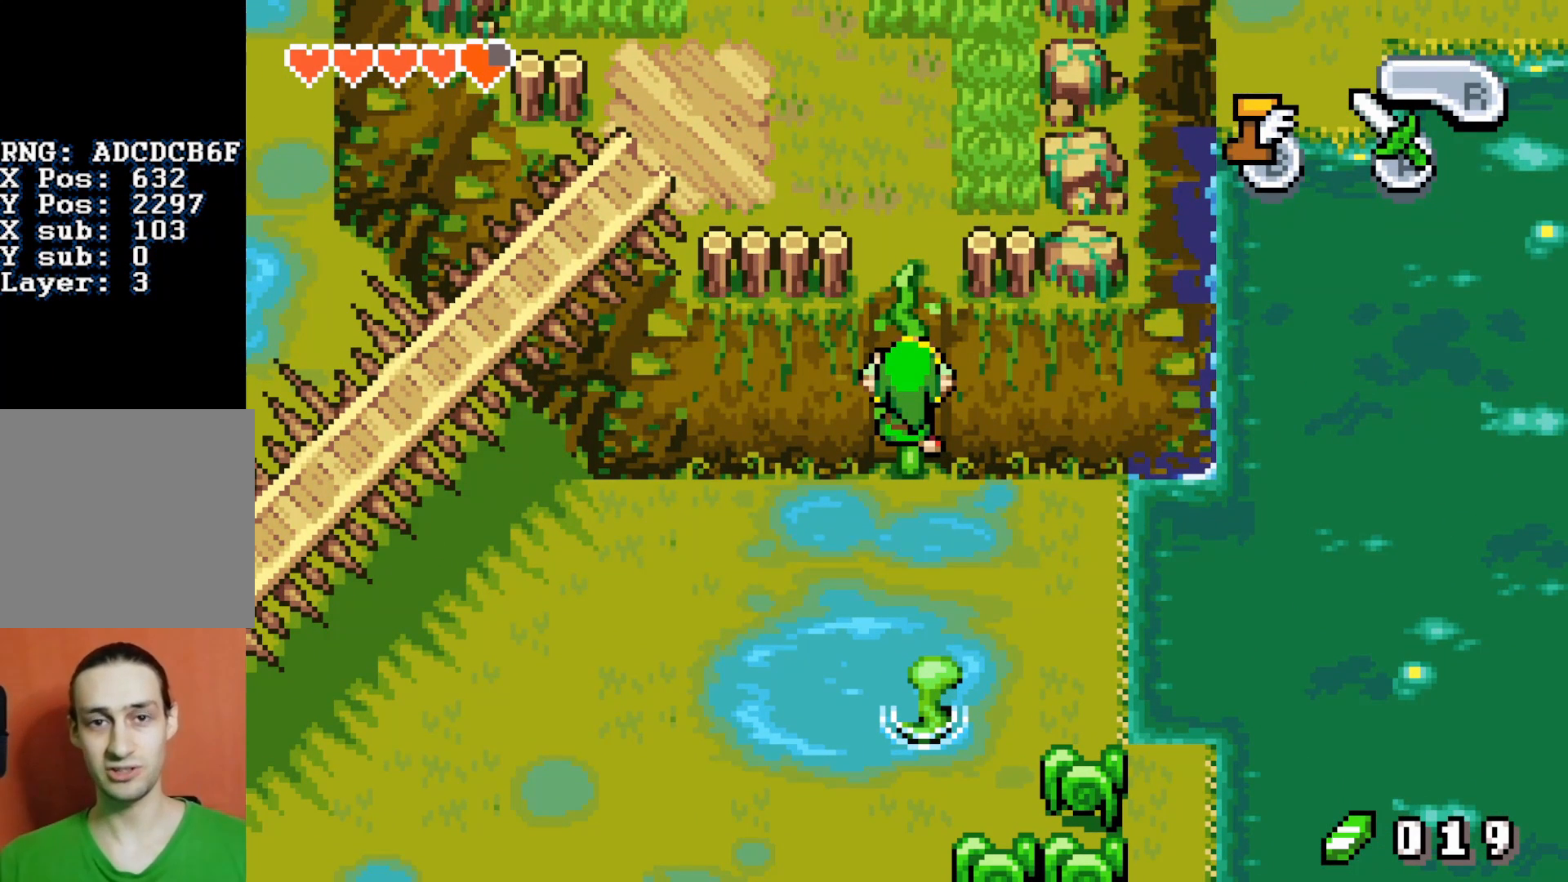
{"buttons": ["DPAD_UP"], "events": []}
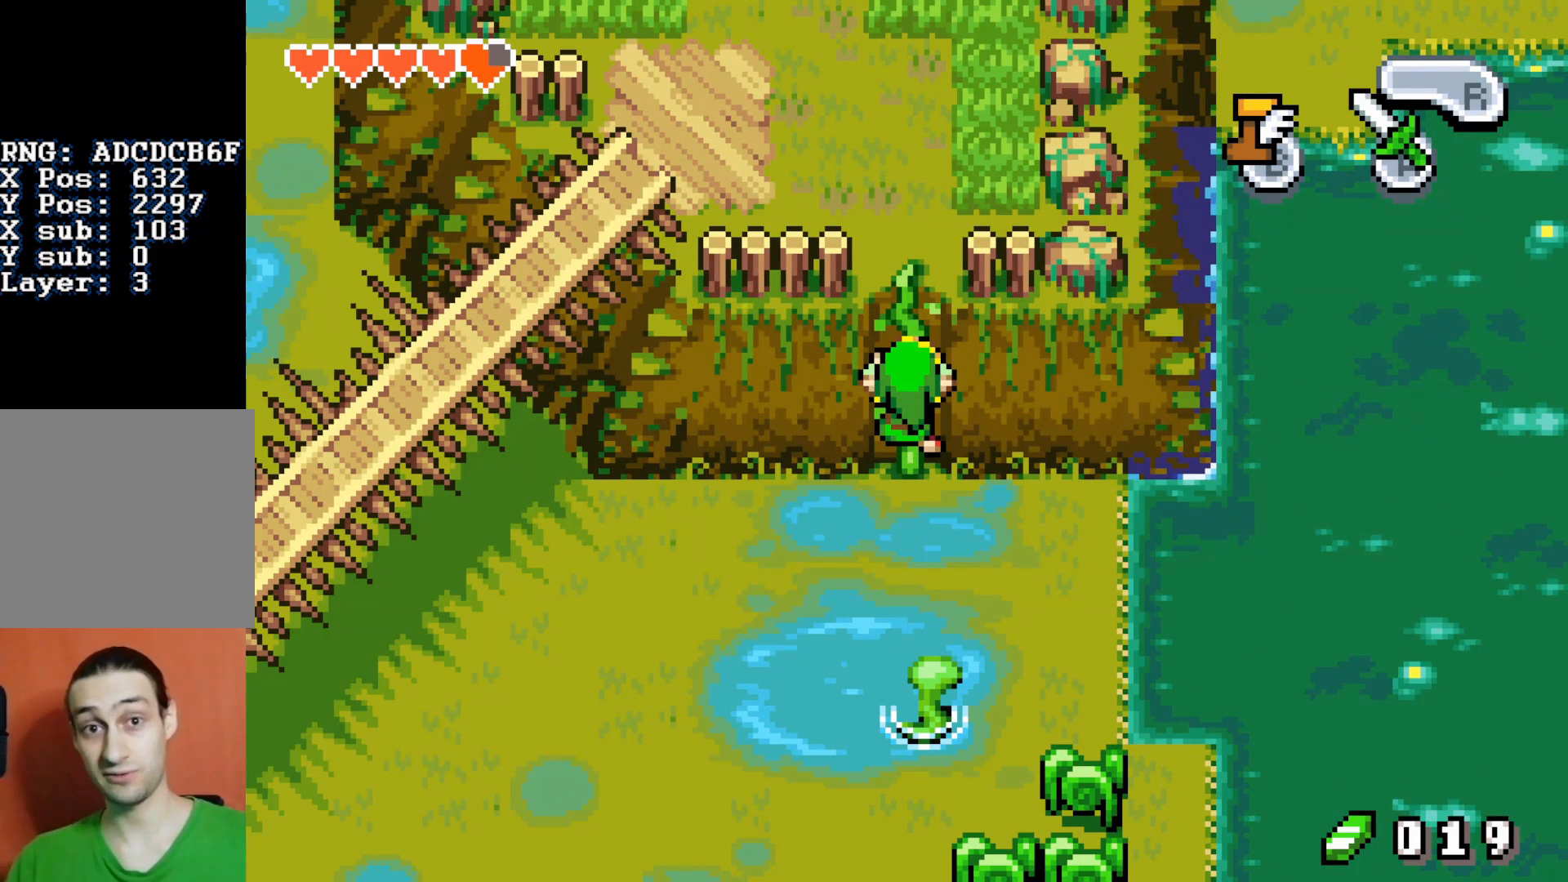
{"buttons": ["DPAD_UP"], "events": []}
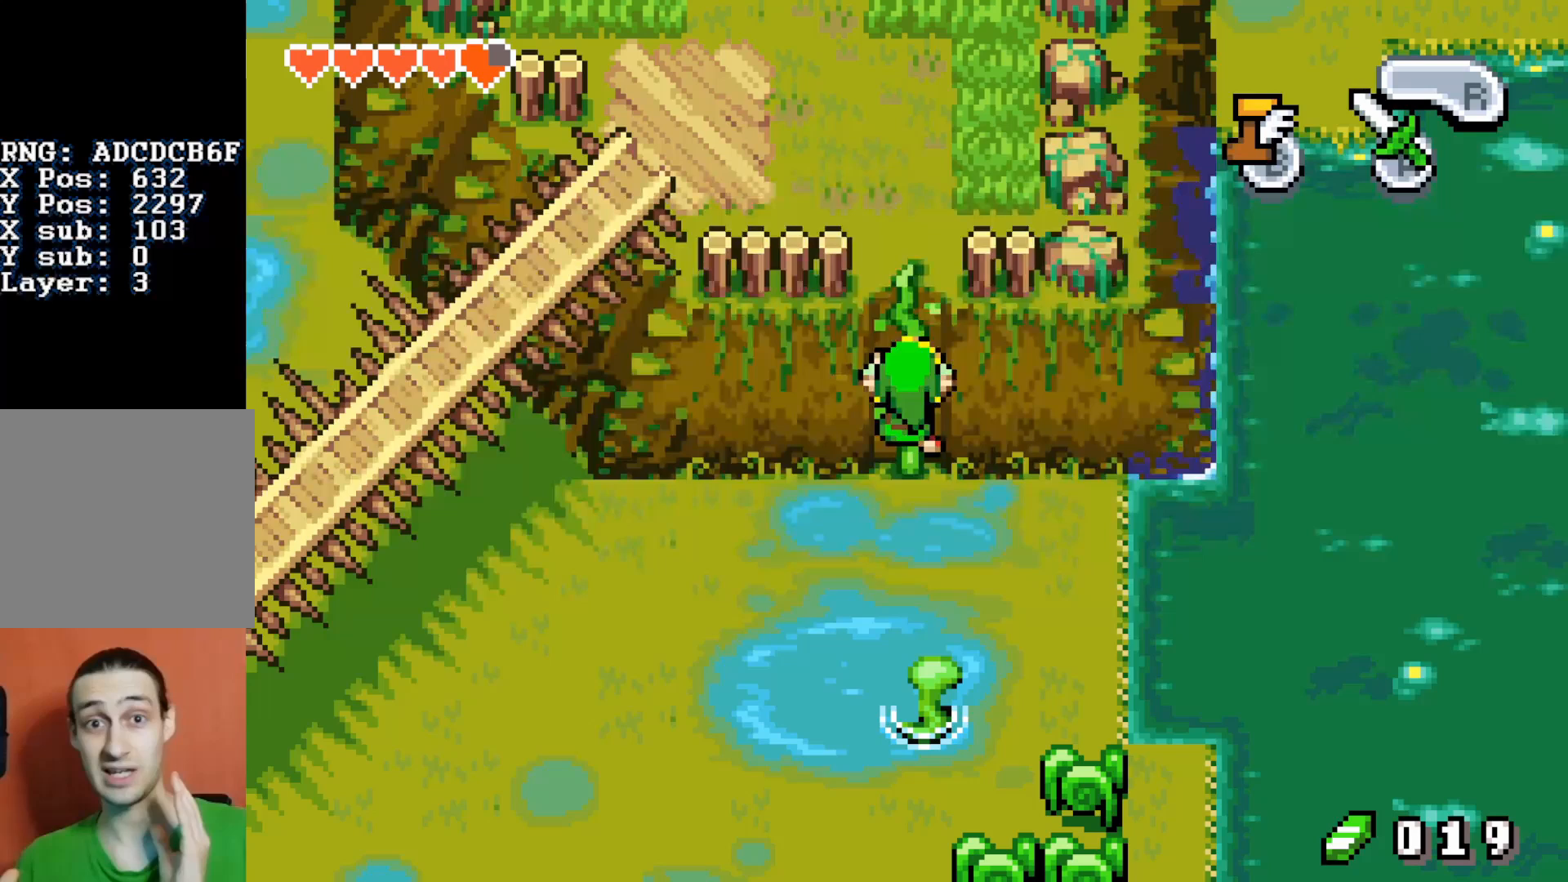
{"buttons": ["DPAD_UP"], "events": []}
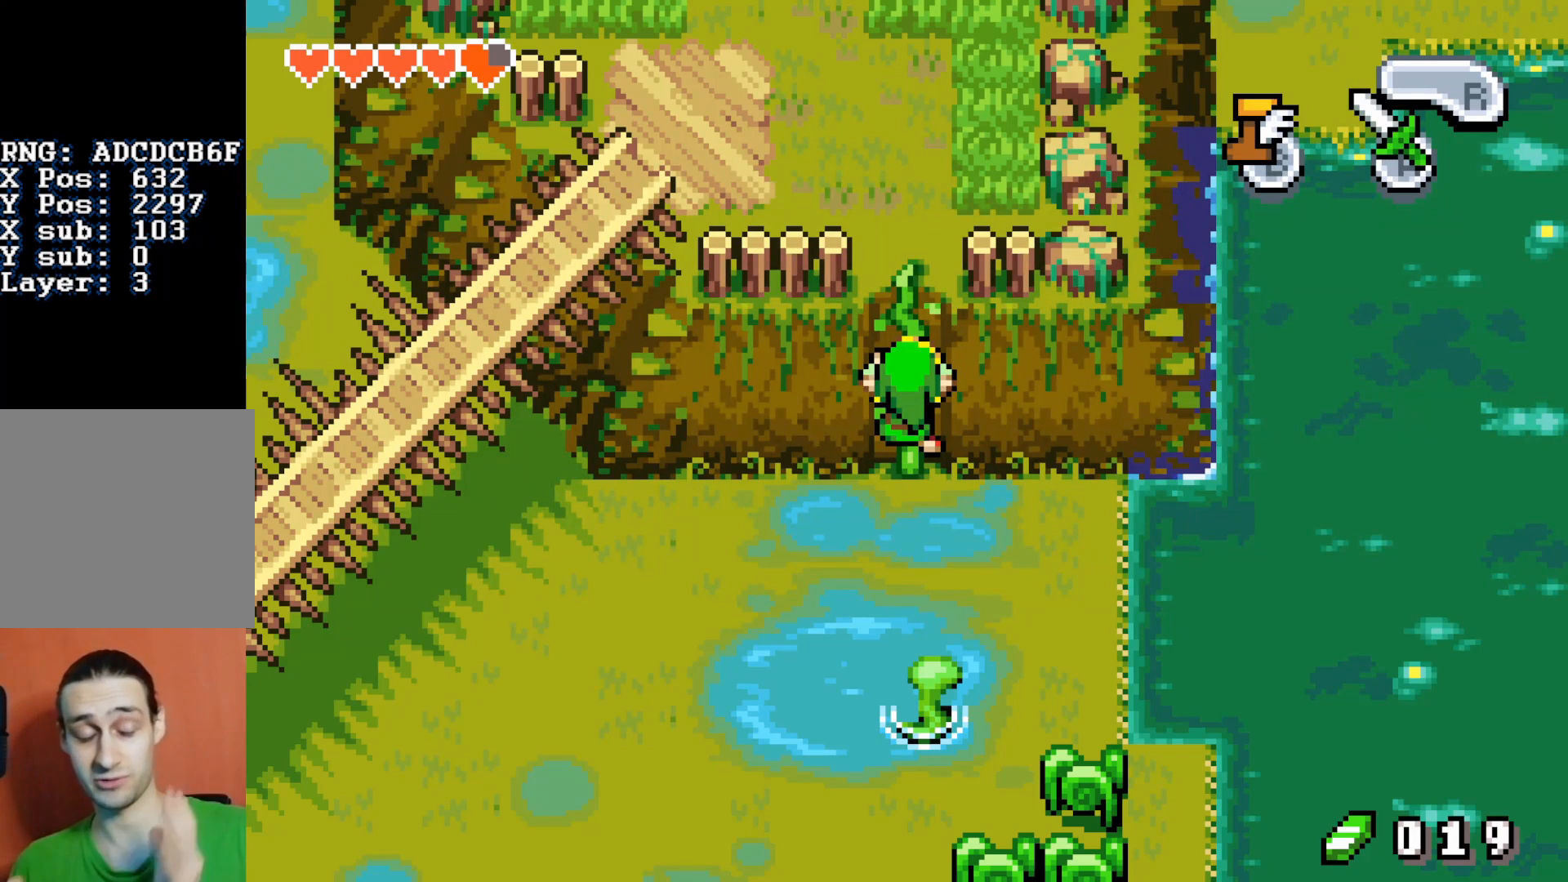
{"buttons": ["DPAD_UP"], "events": []}
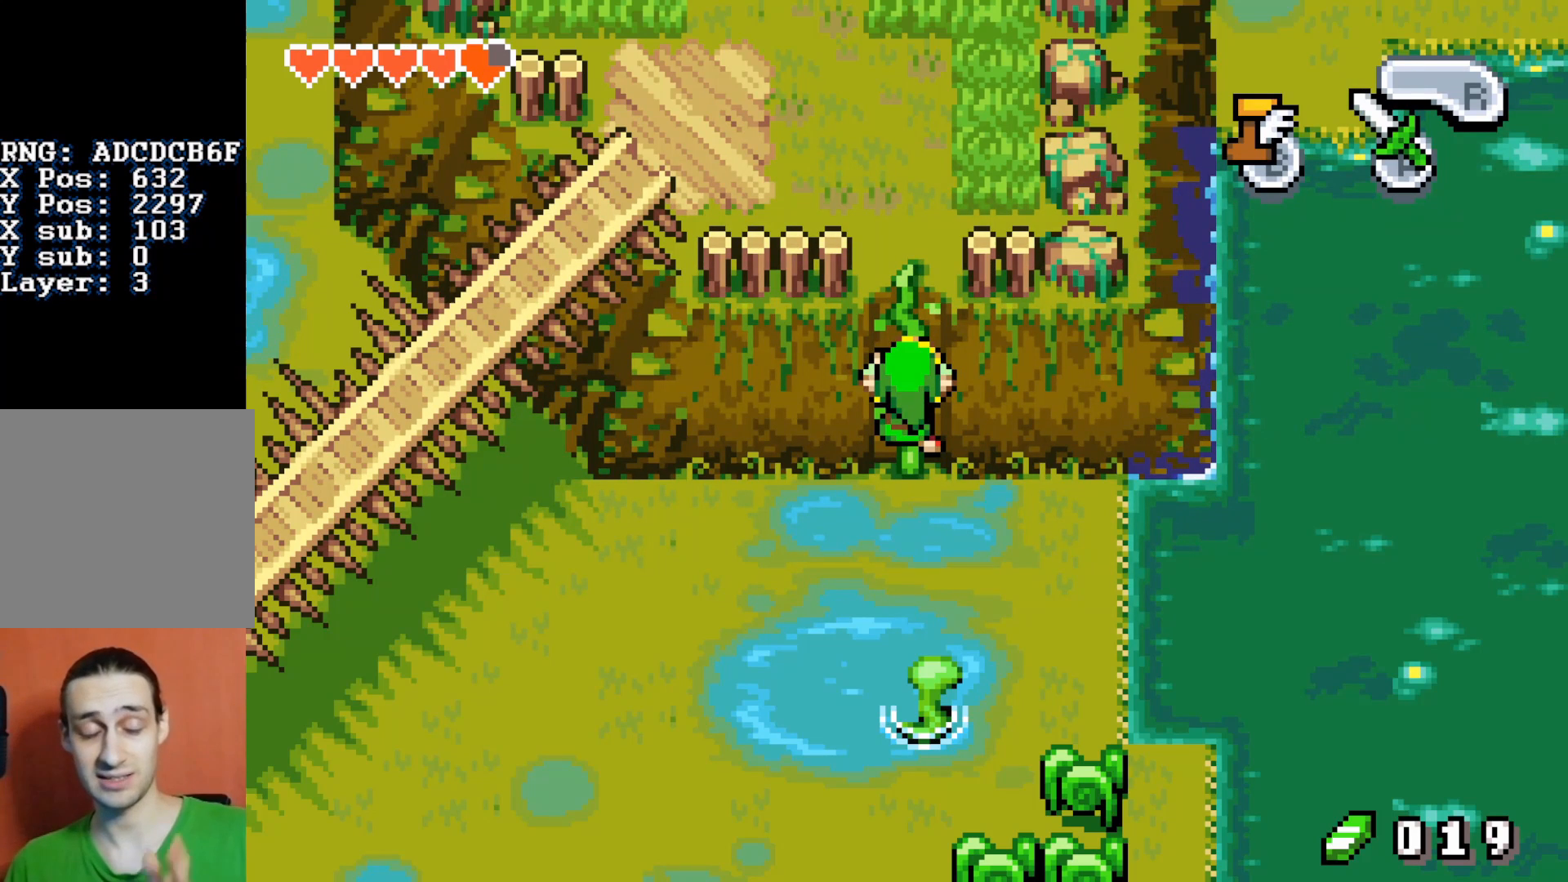
{"buttons": ["DPAD_UP"], "events": []}
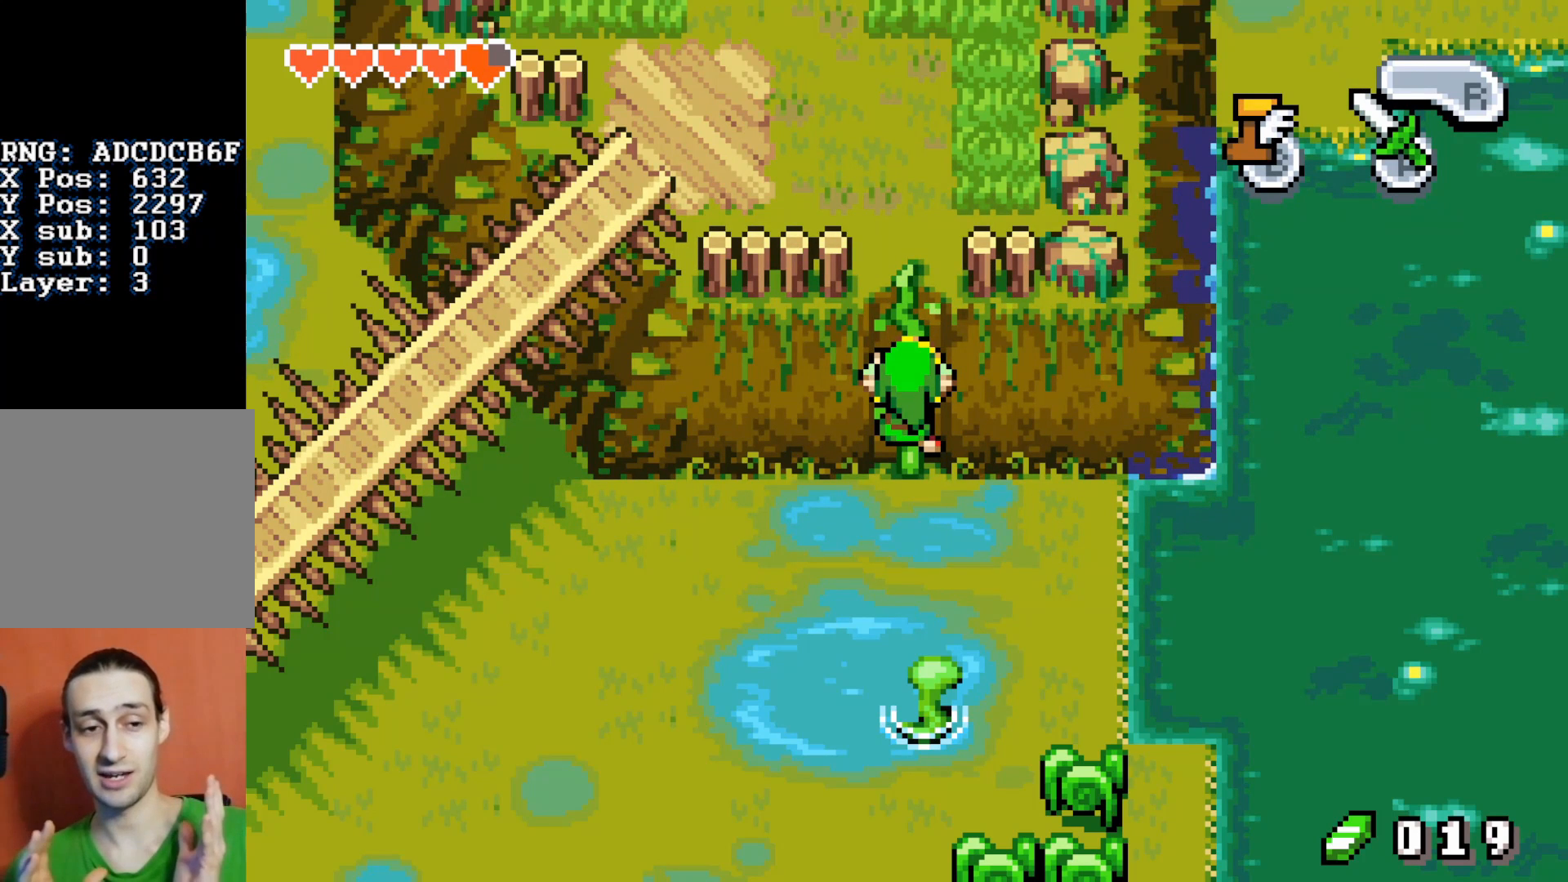
{"buttons": ["DPAD_UP"], "events": []}
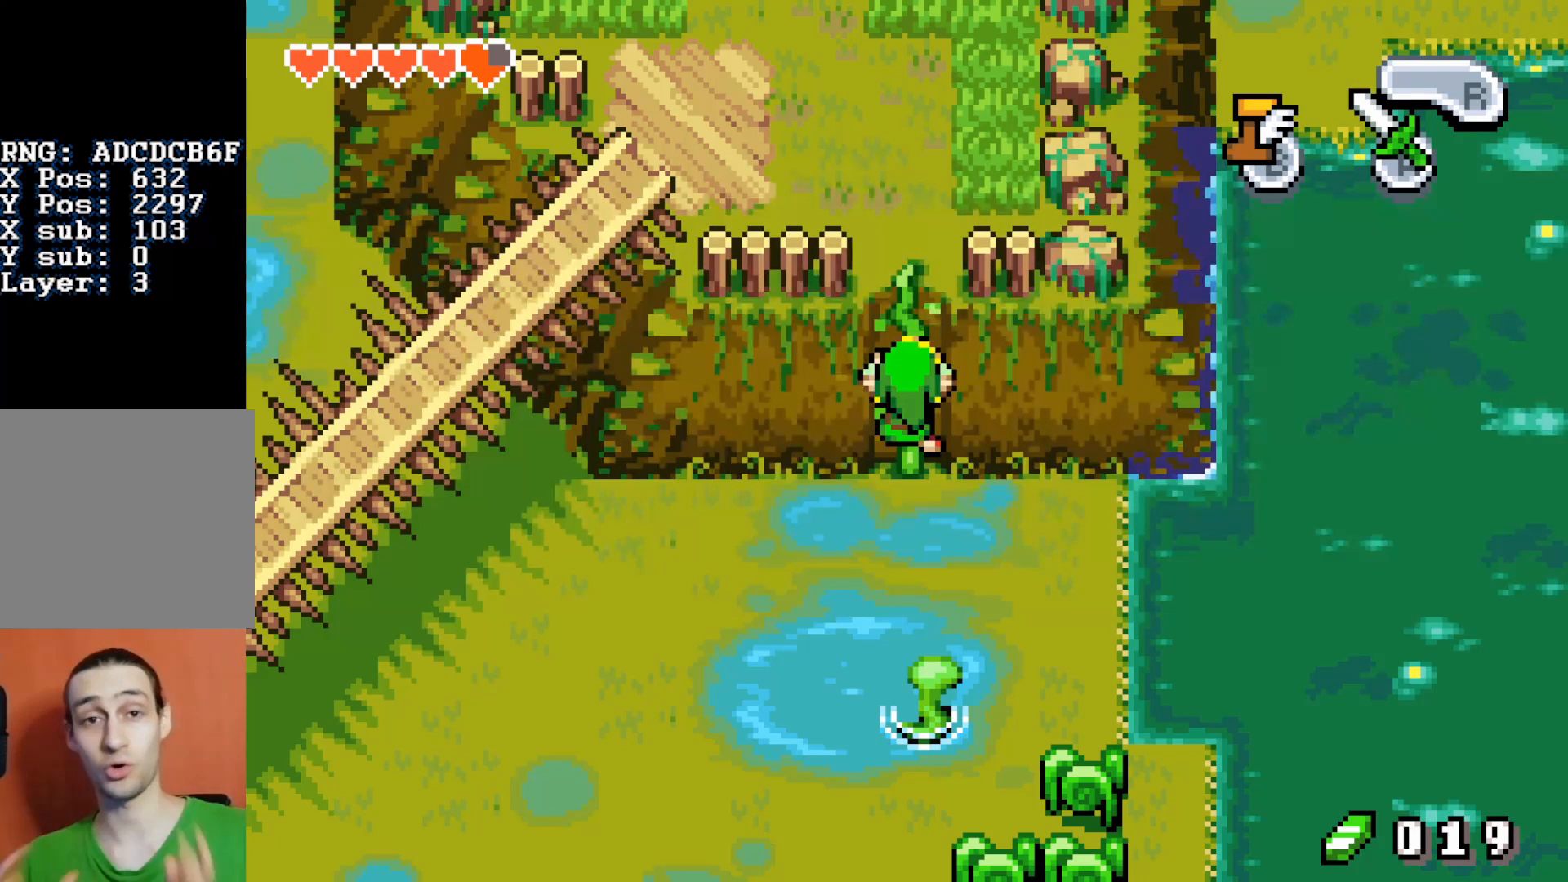
{"buttons": ["DPAD_UP"], "events": []}
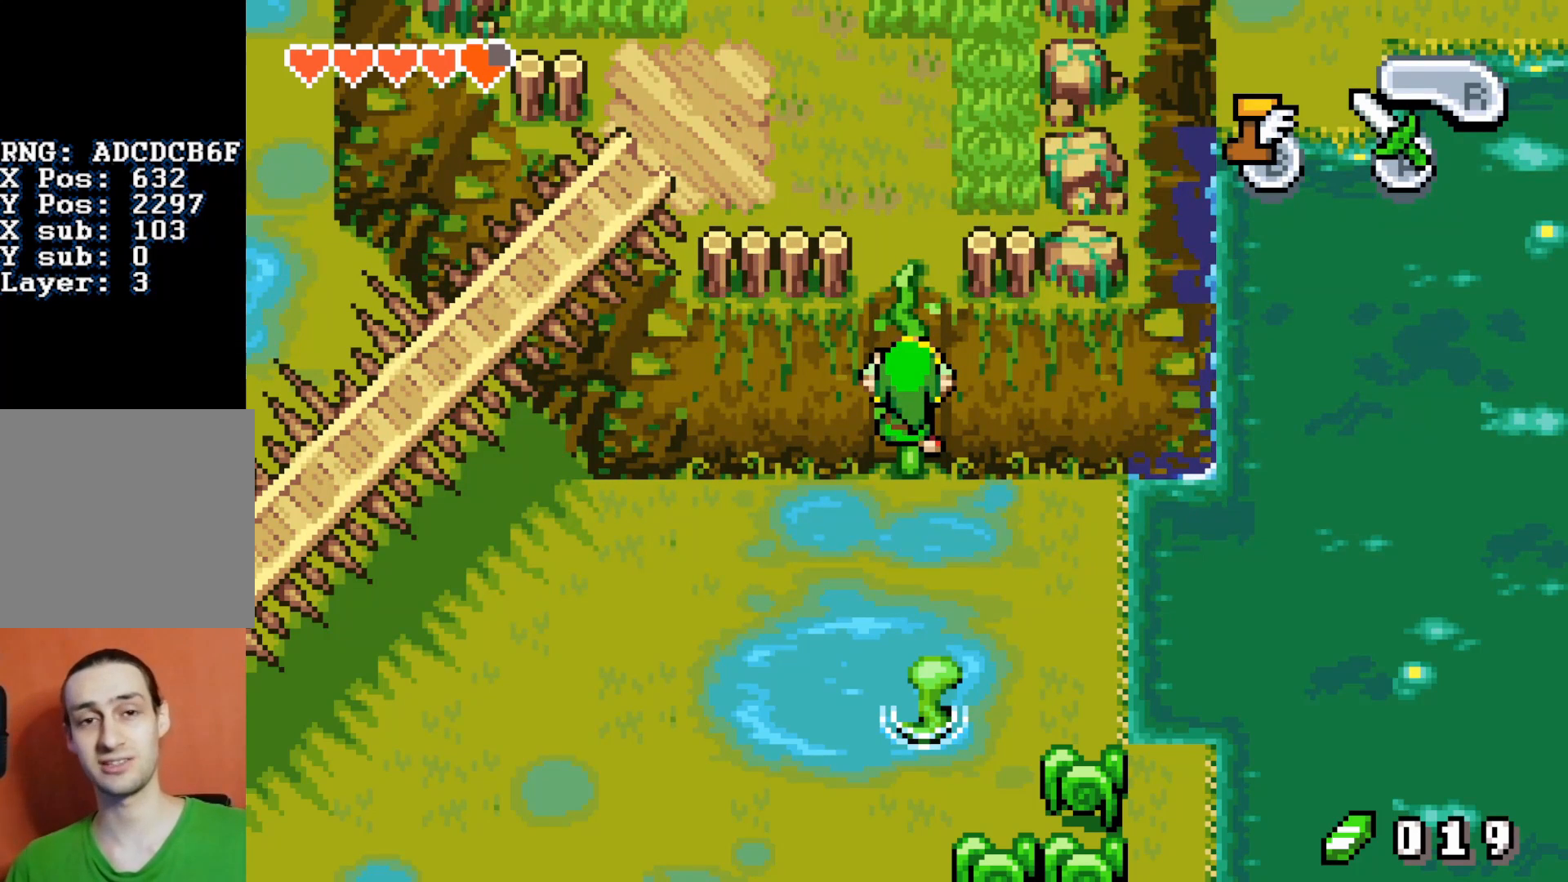
{"buttons": ["DPAD_UP"], "events": []}
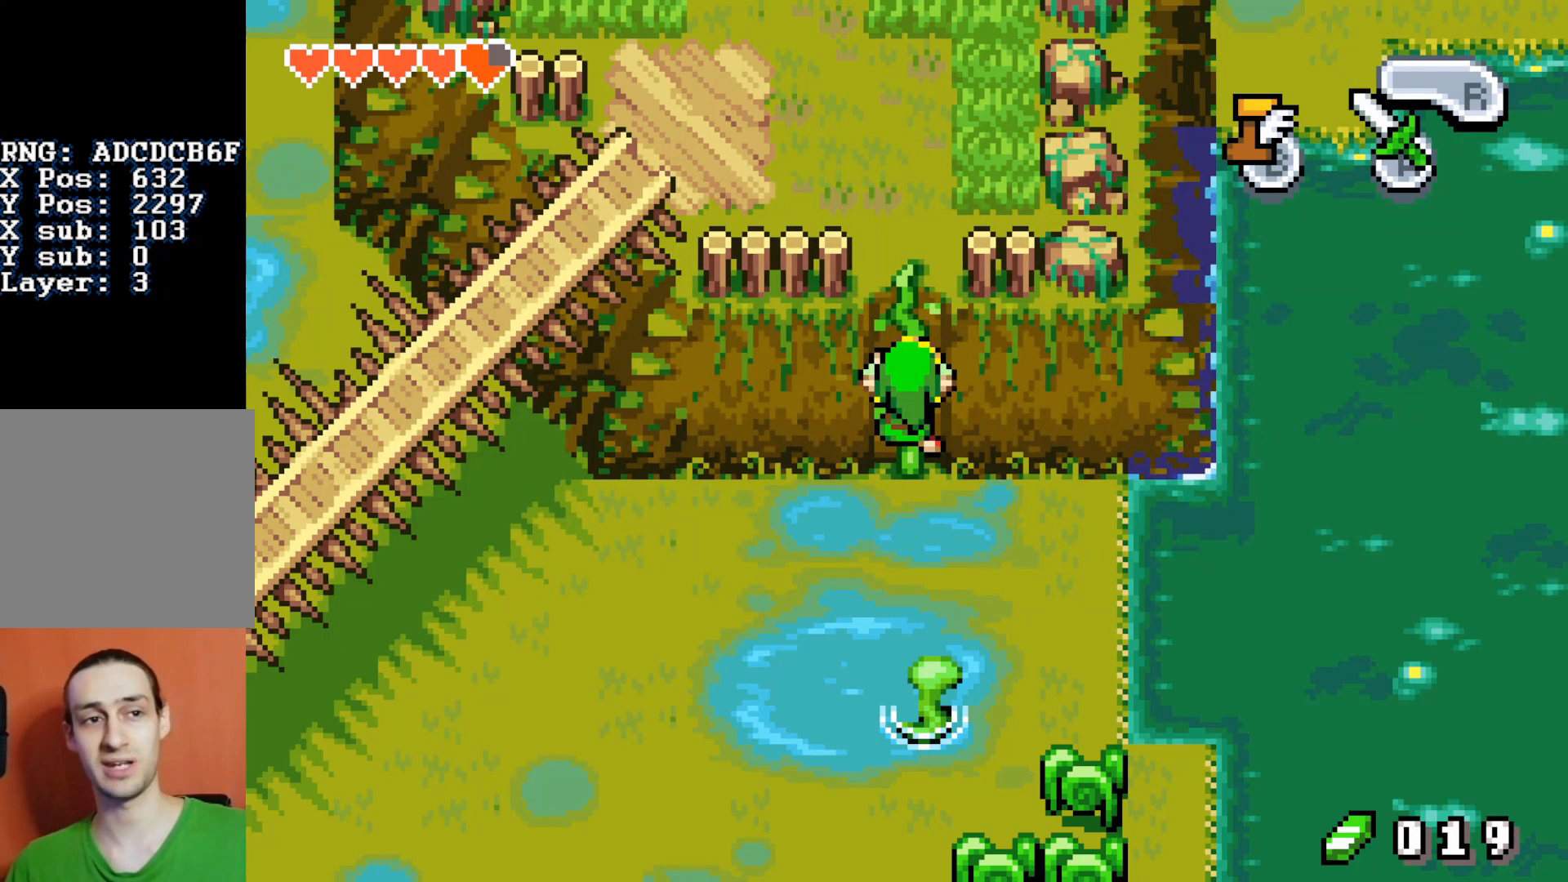
{"buttons": ["DPAD_UP"], "events": []}
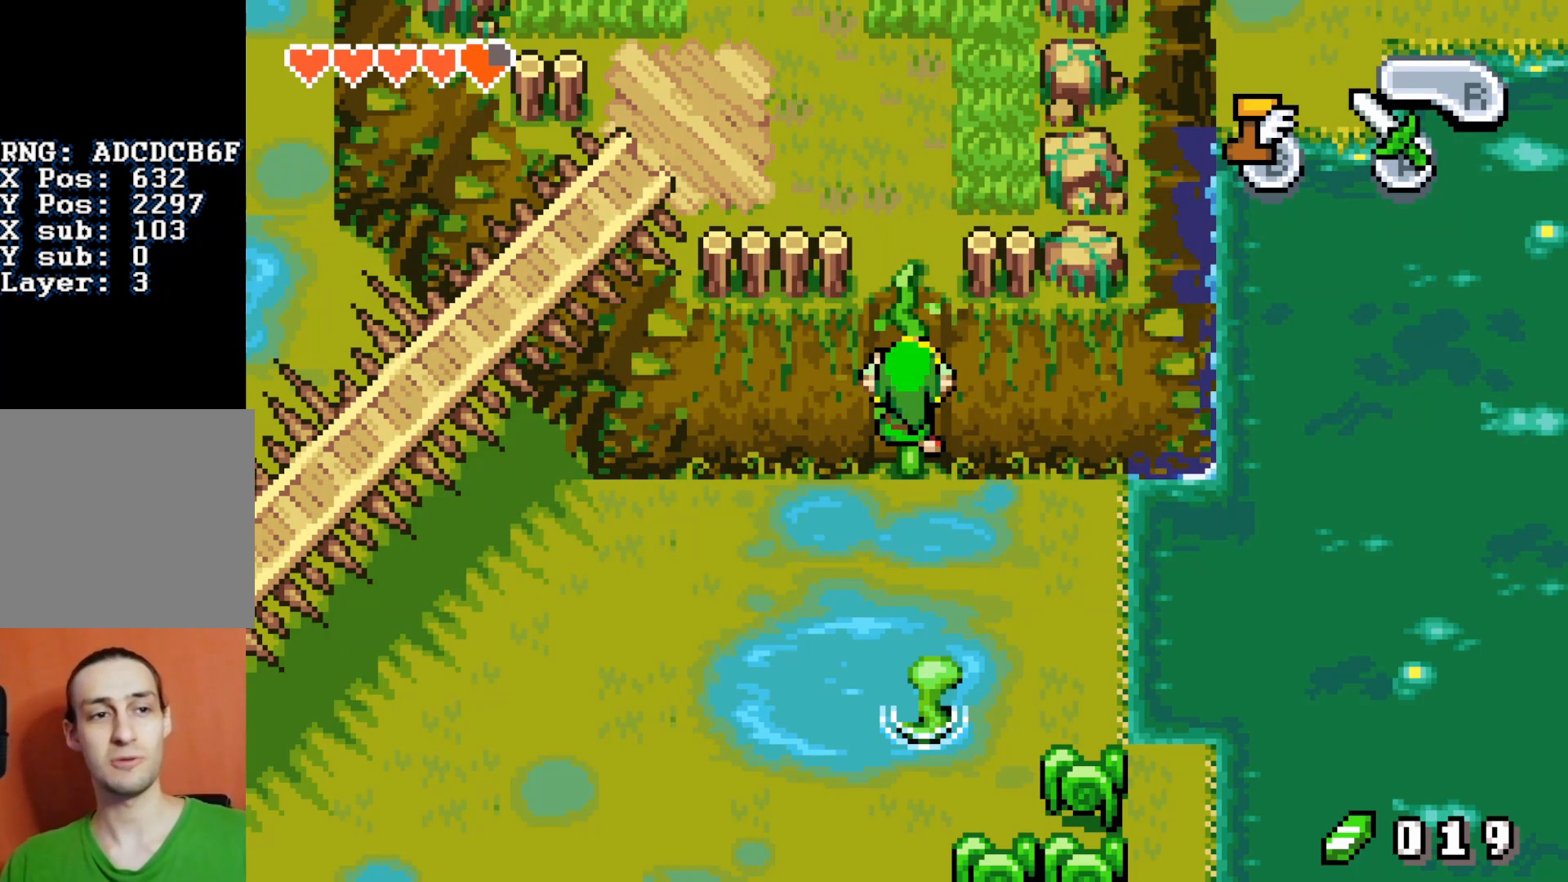
{"buttons": ["DPAD_UP"], "events": []}
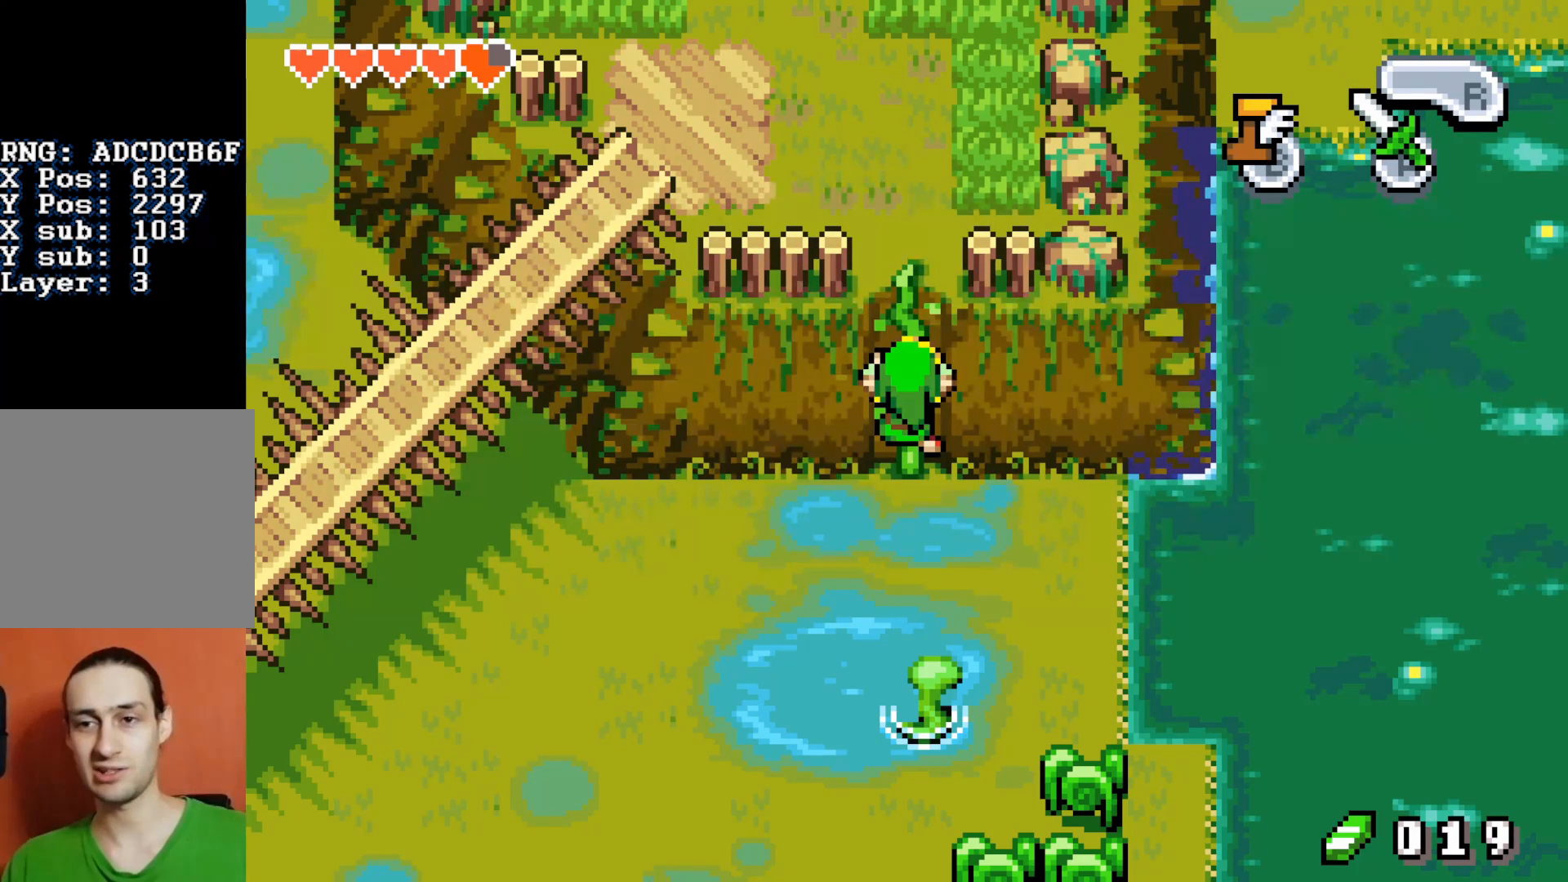
{"buttons": ["DPAD_UP"], "events": []}
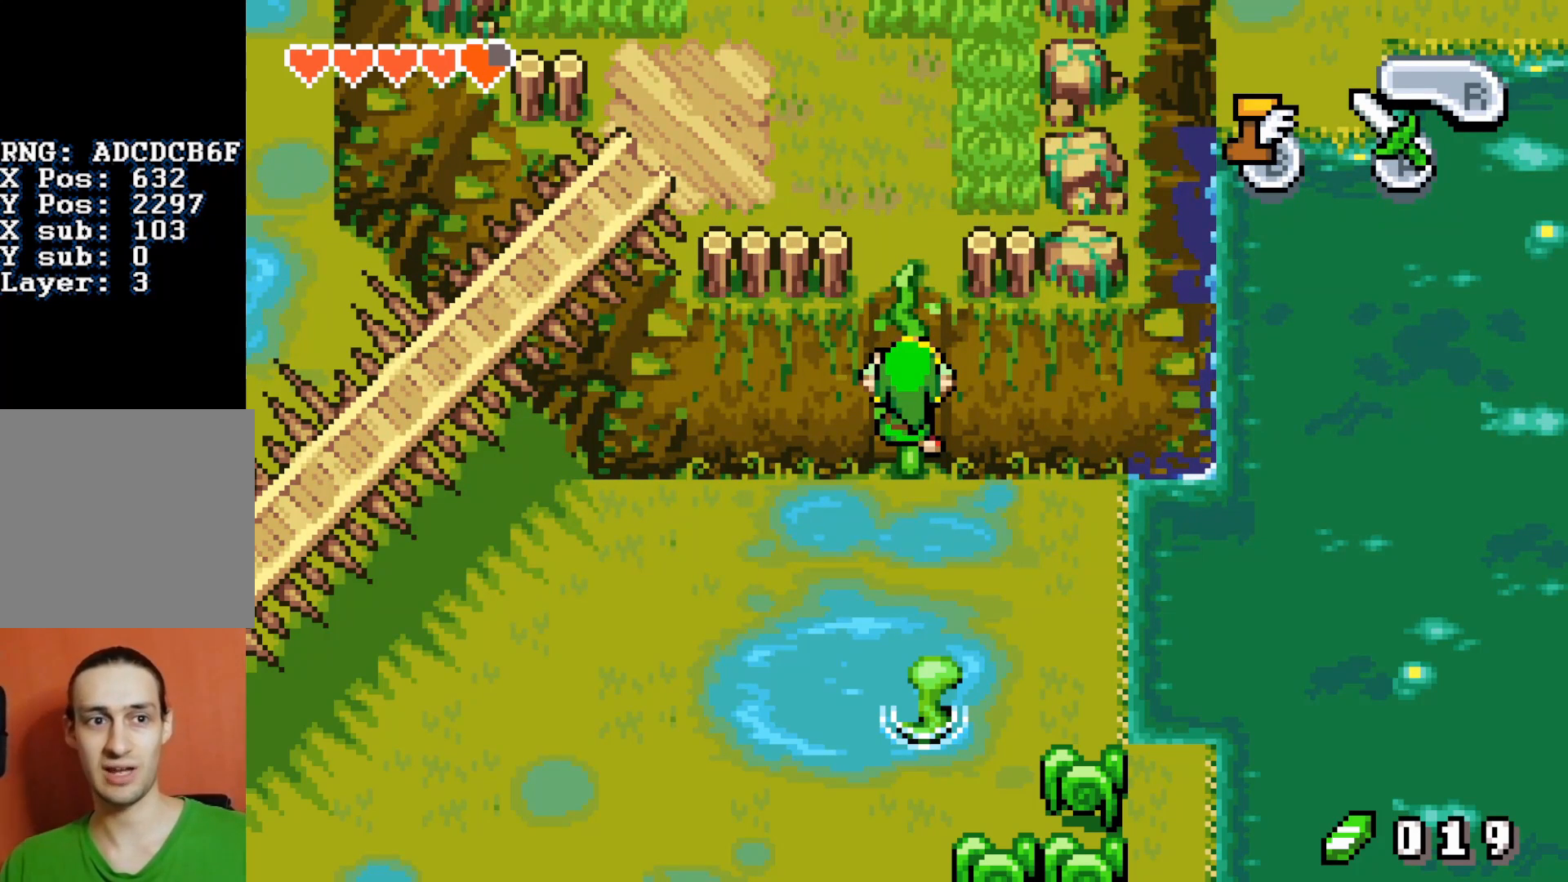
{"buttons": ["DPAD_UP"], "events": []}
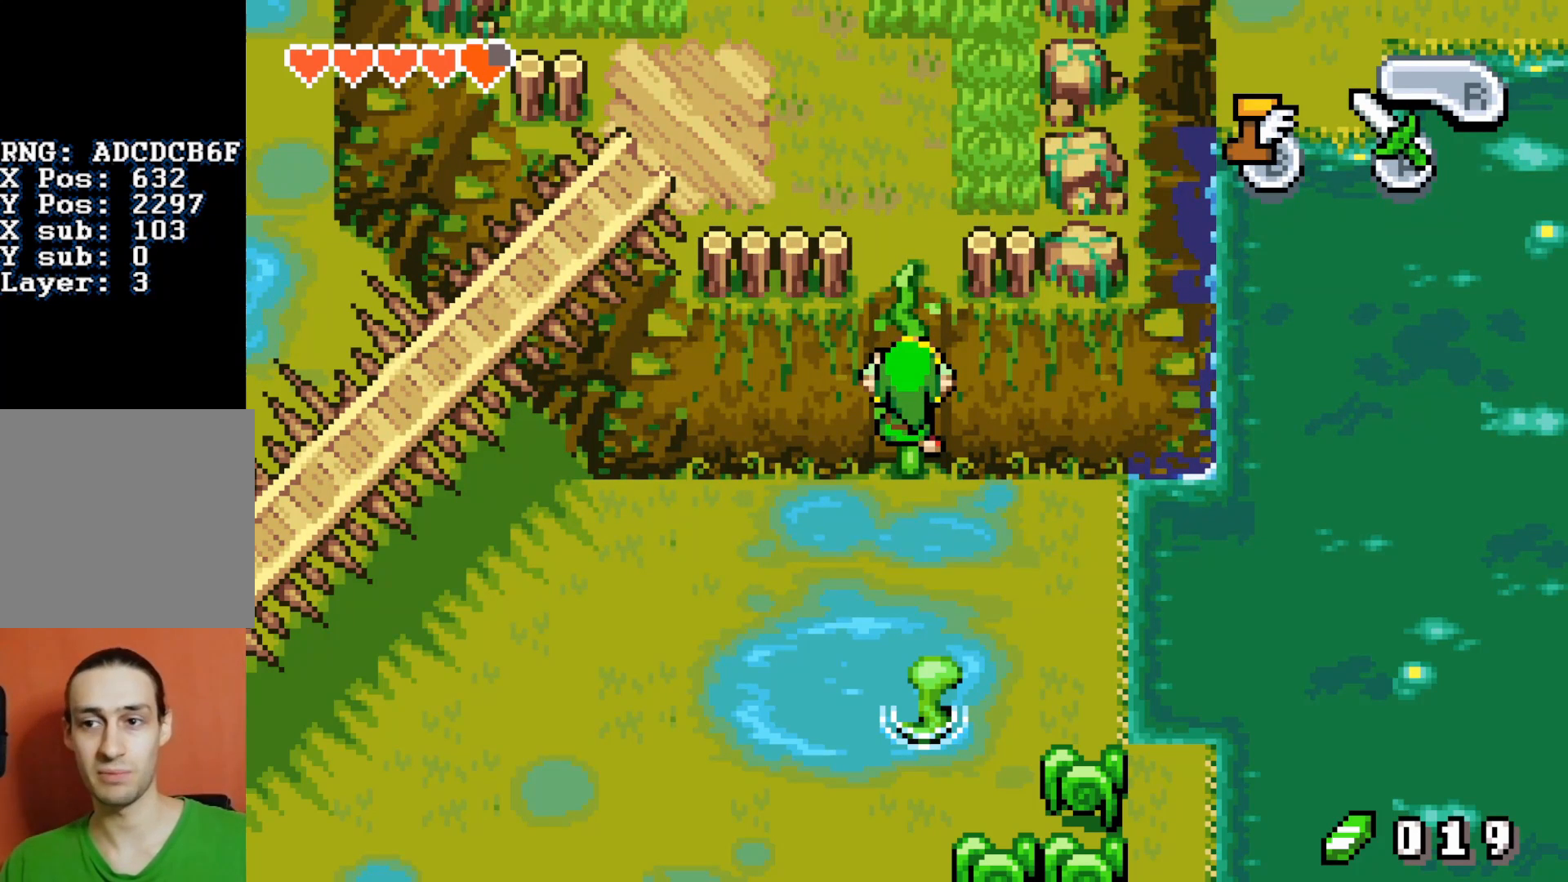
{"buttons": ["DPAD_UP"], "events": []}
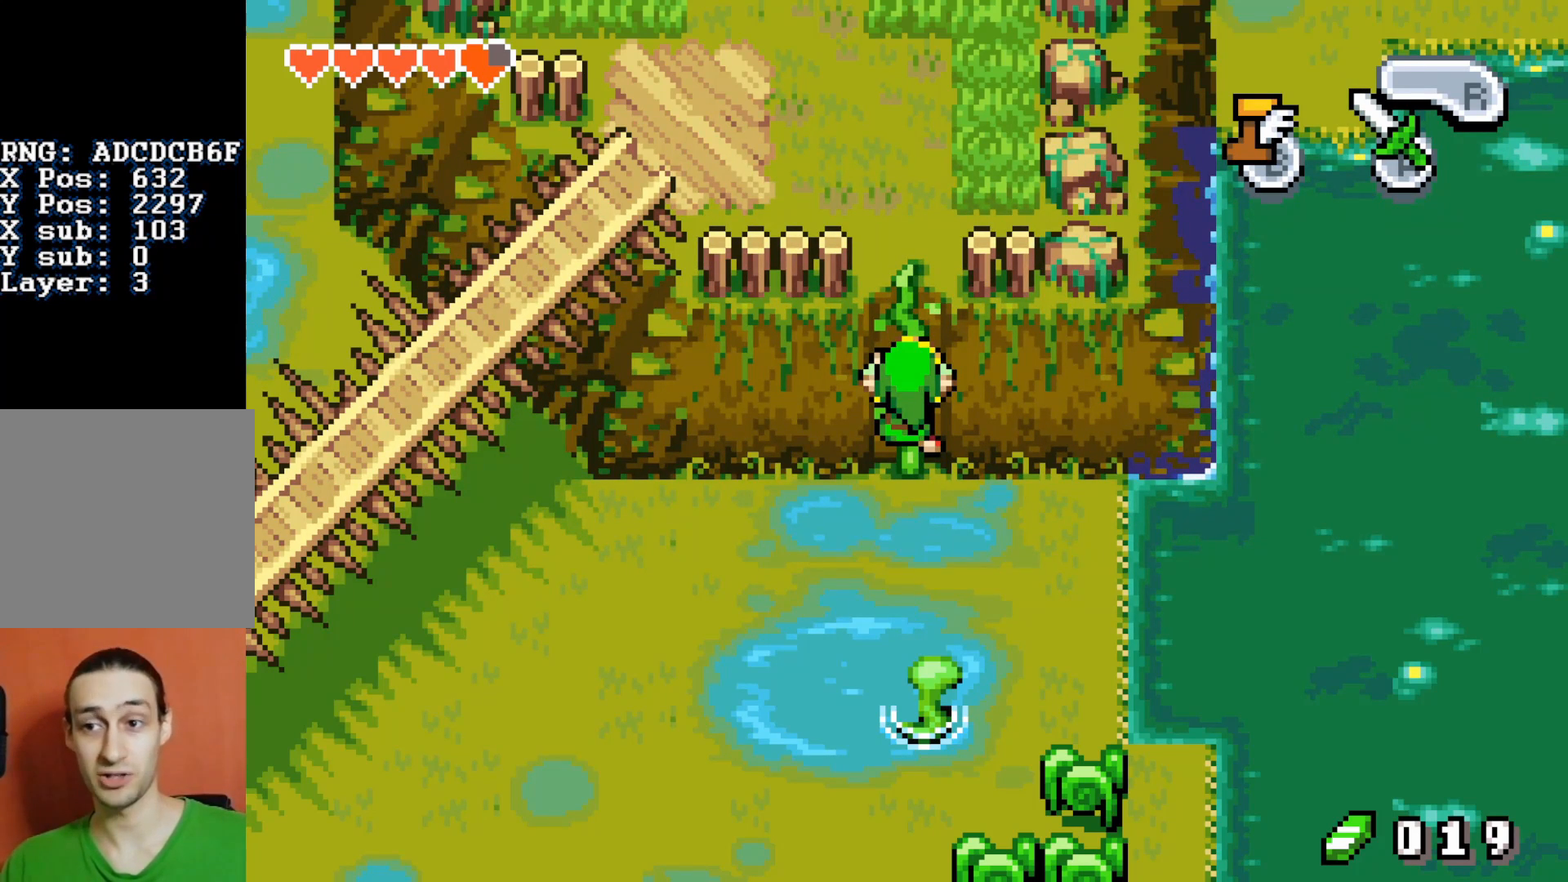
{"buttons": ["DPAD_UP"], "events": []}
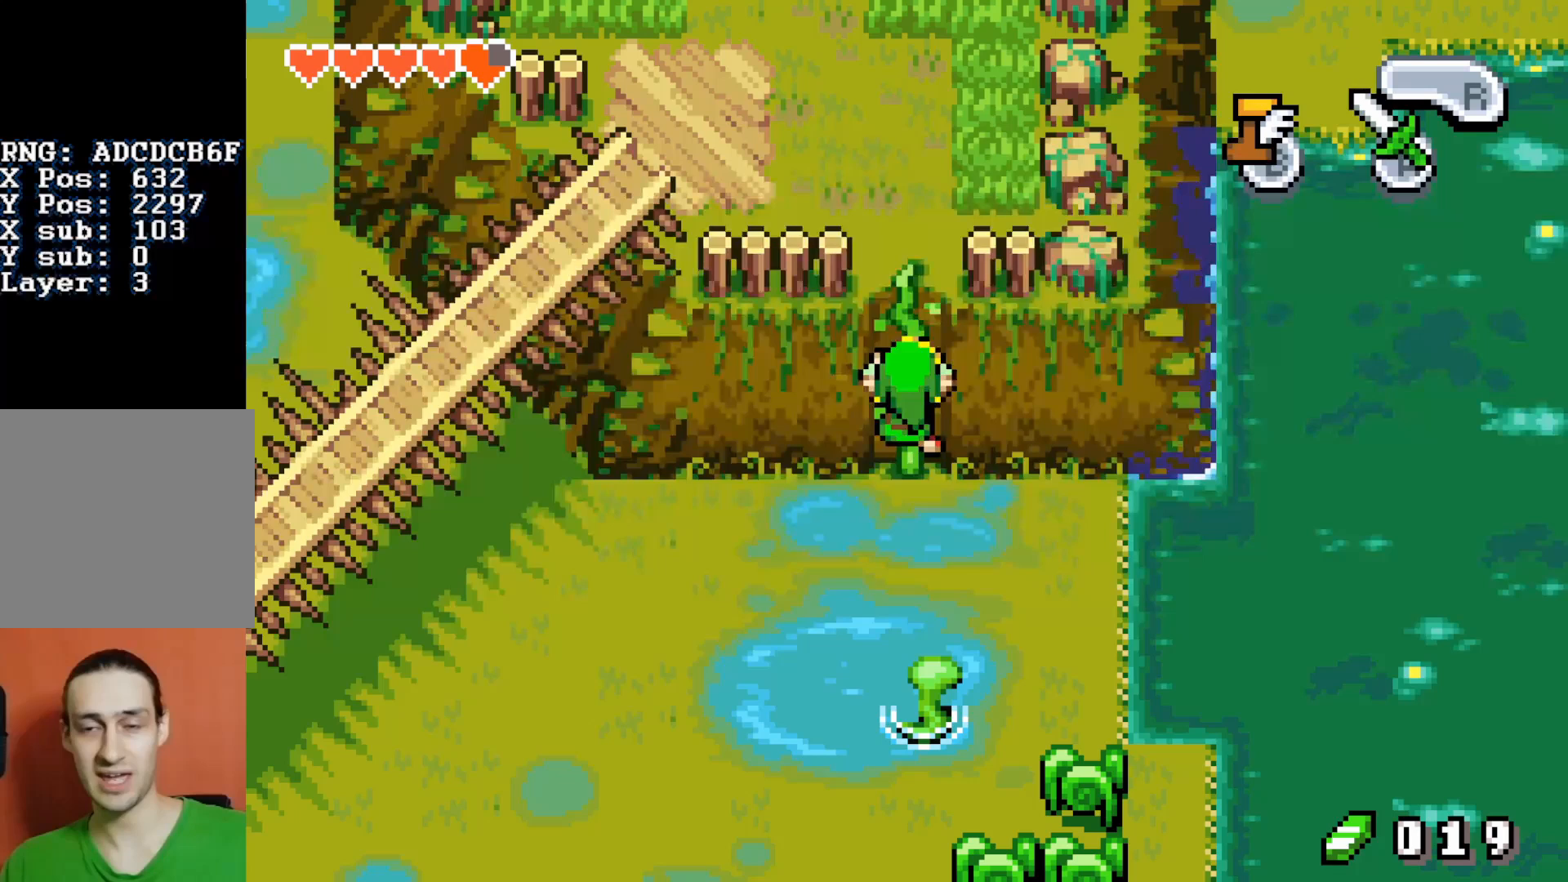
{"buttons": ["DPAD_UP"], "events": []}
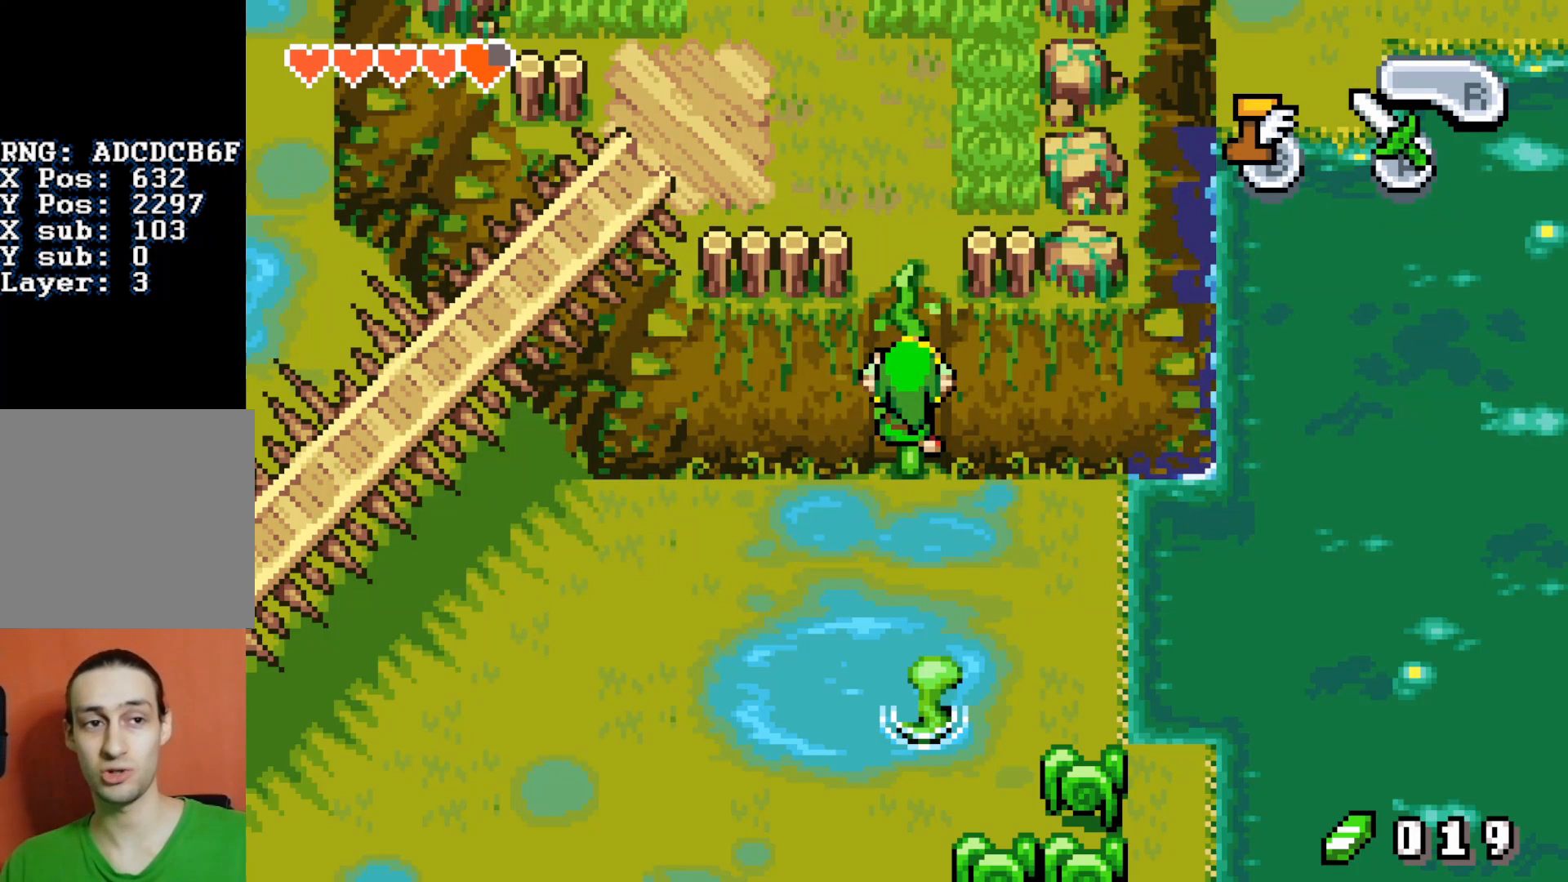
{"buttons": ["DPAD_UP"], "events": []}
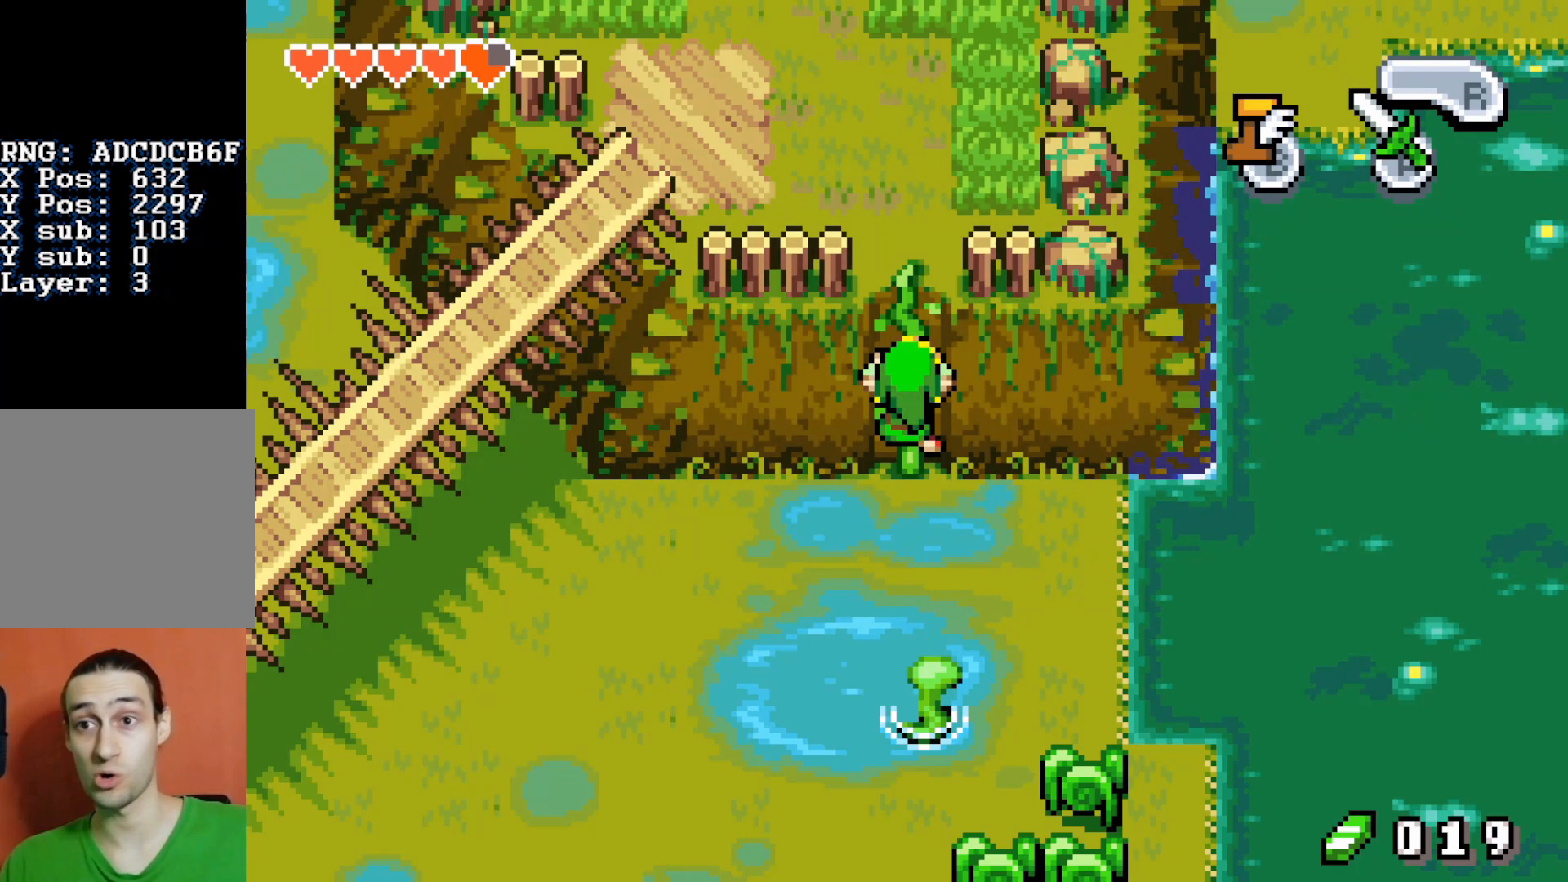
{"buttons": ["DPAD_UP"], "events": []}
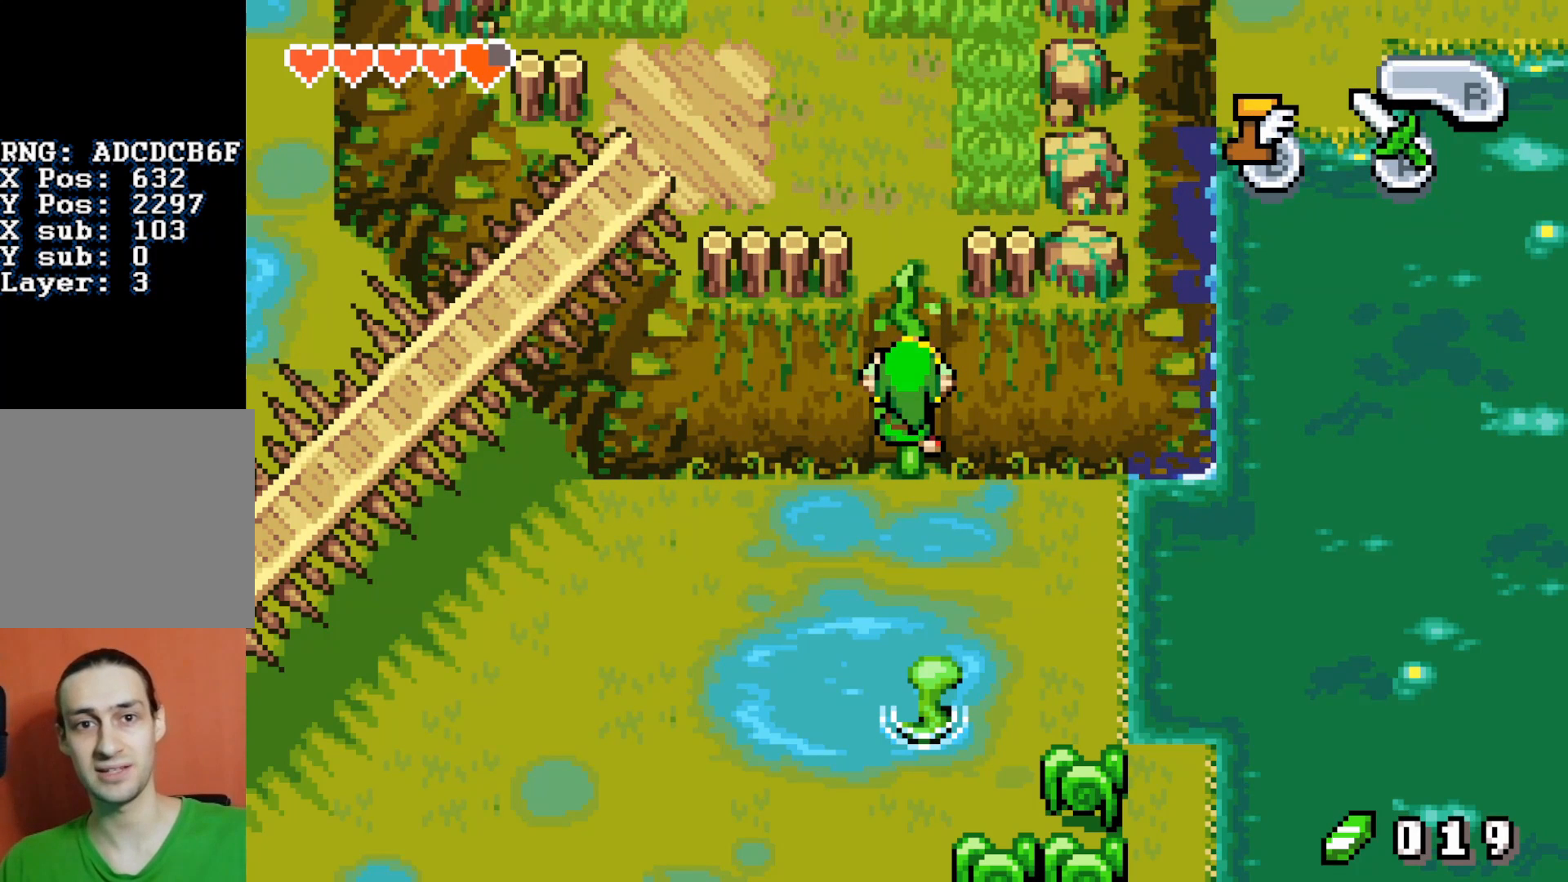
{"buttons": ["DPAD_UP"], "events": []}
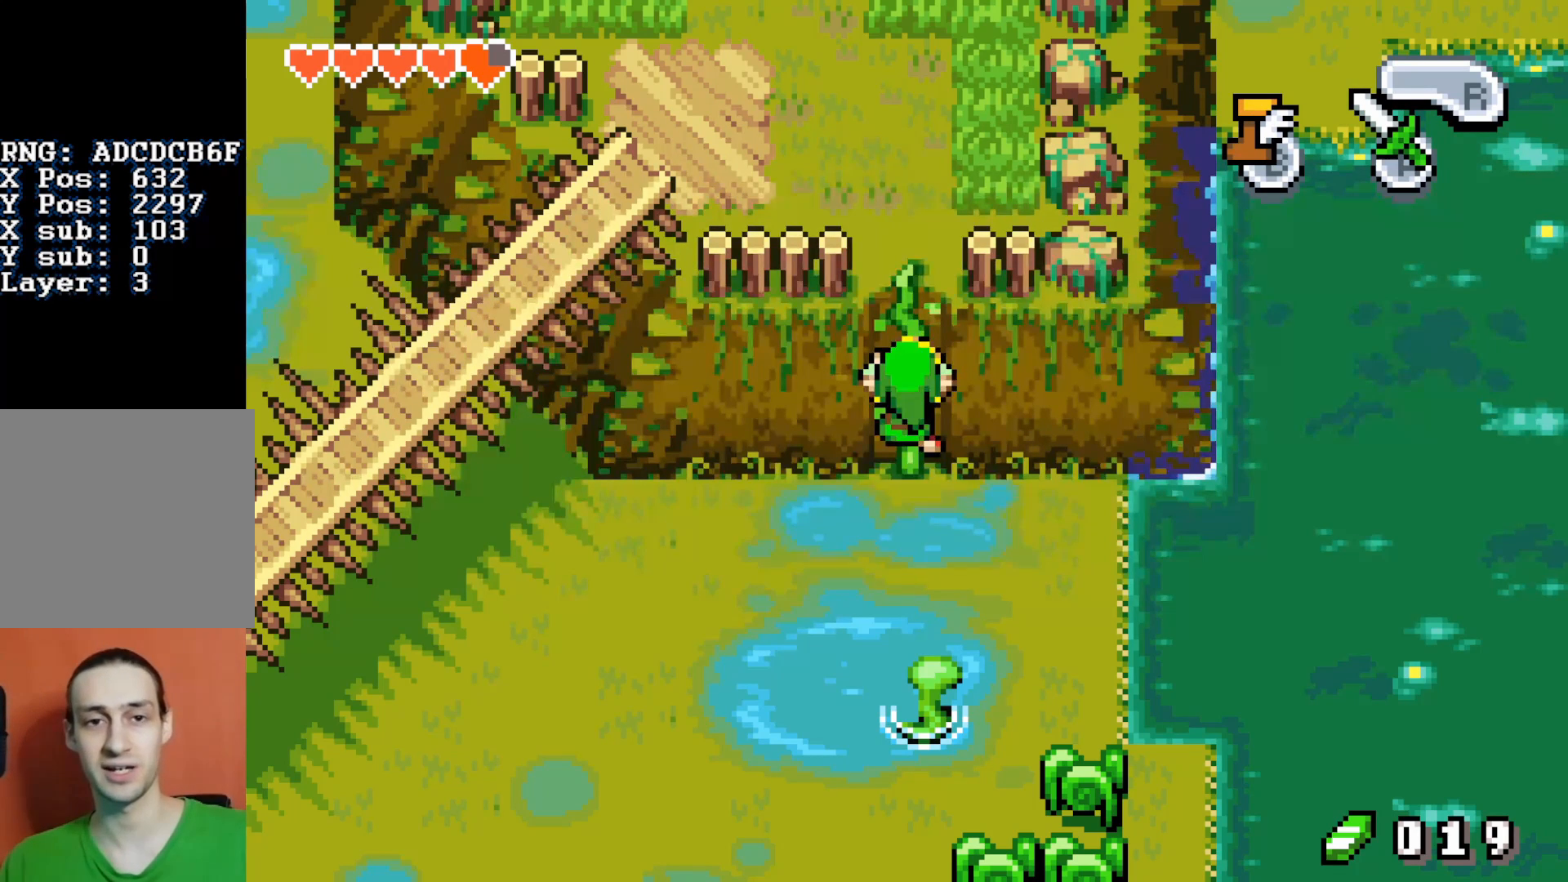
{"buttons": ["DPAD_UP"], "events": []}
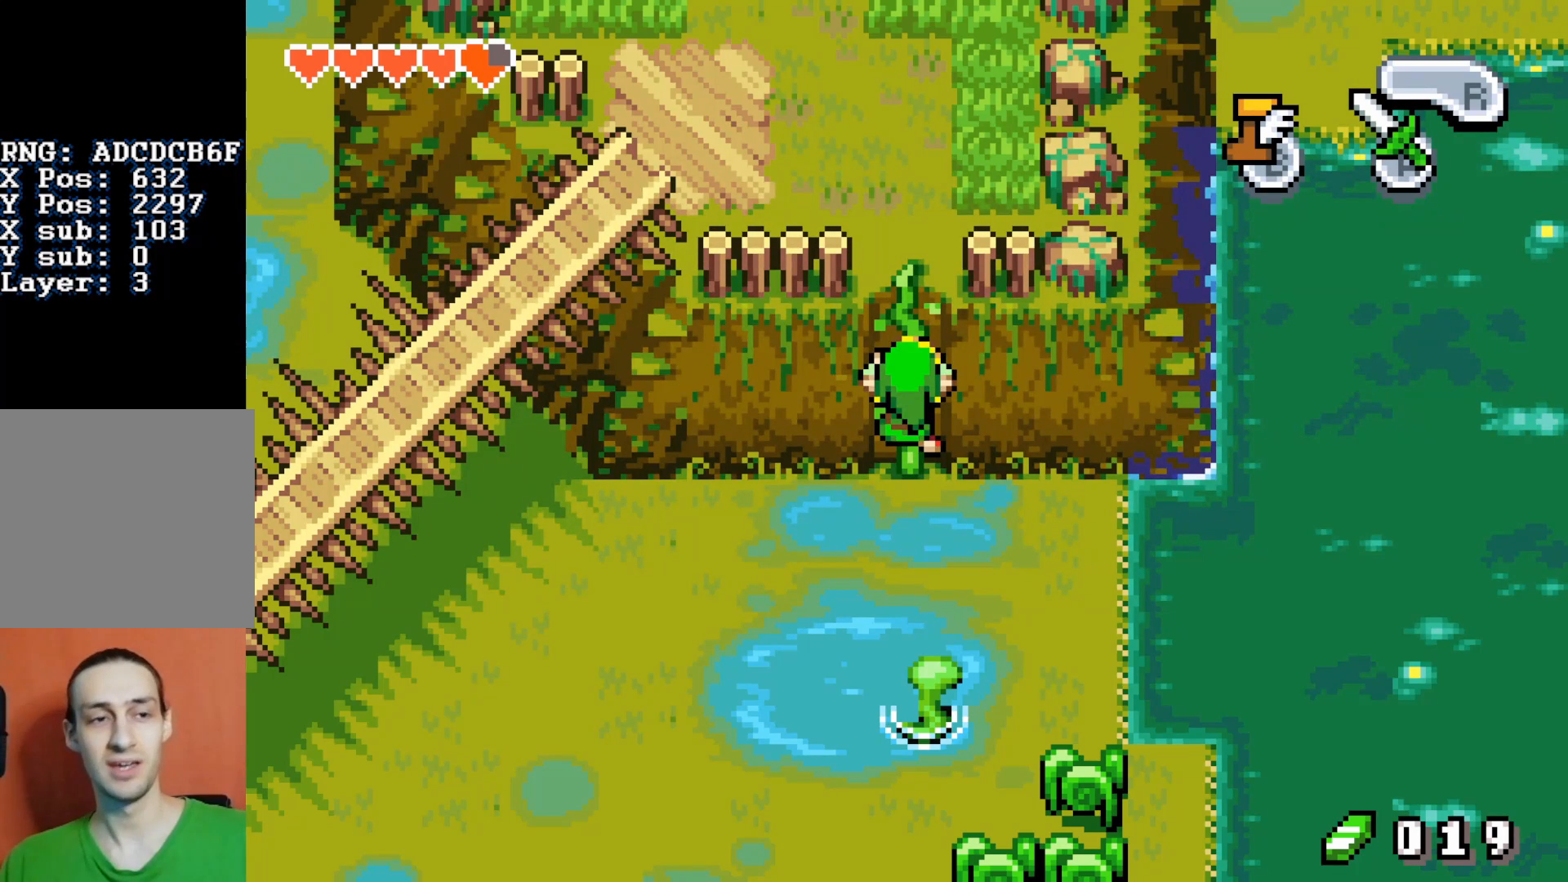
{"buttons": ["DPAD_UP"], "events": []}
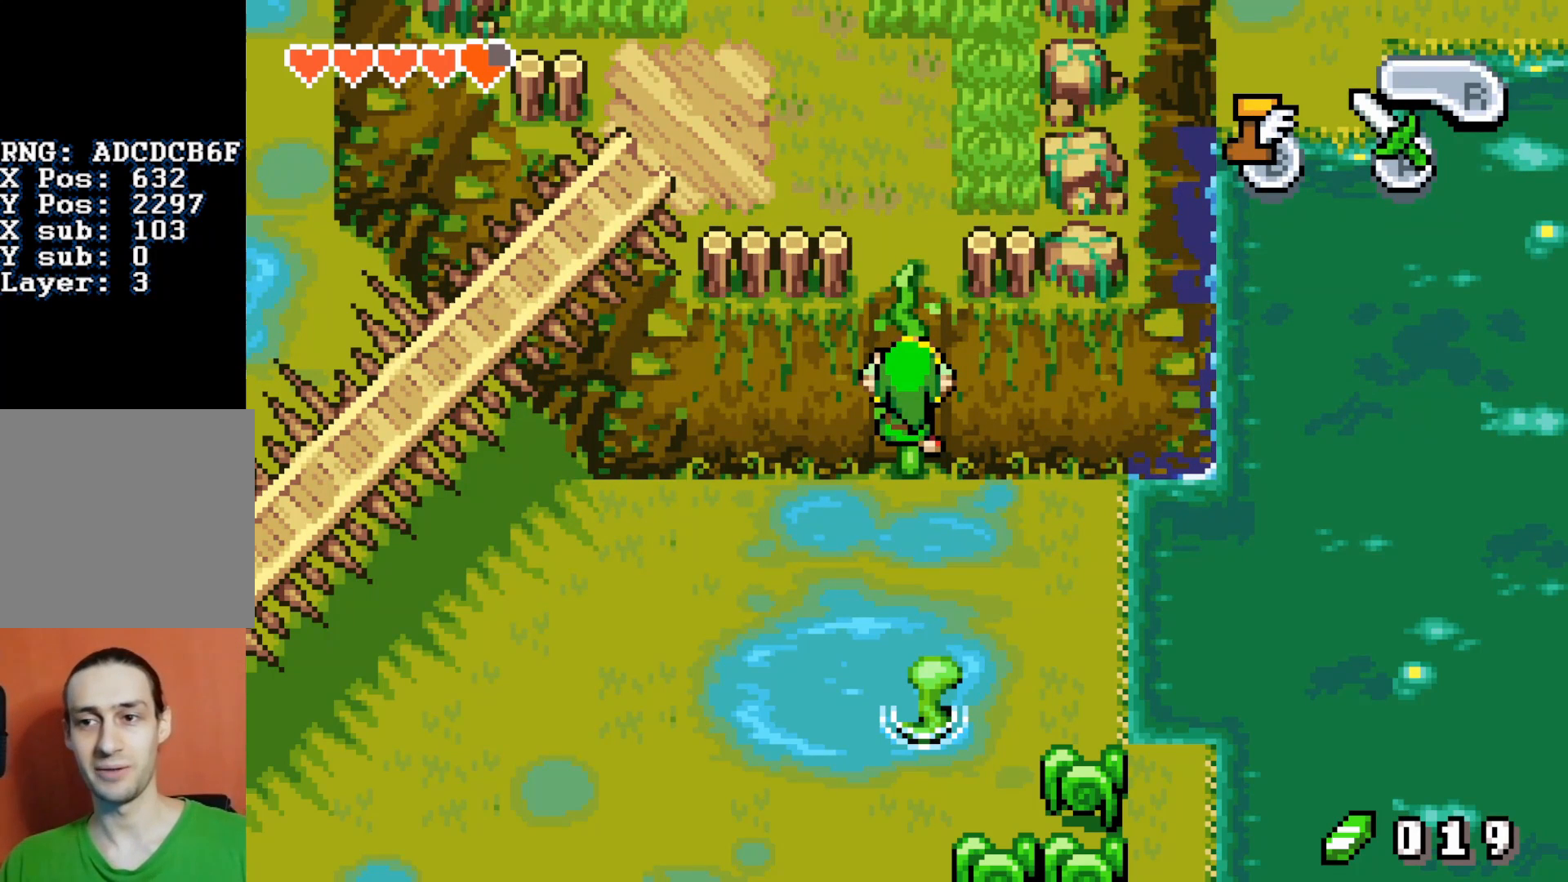
{"buttons": ["DPAD_UP"], "events": []}
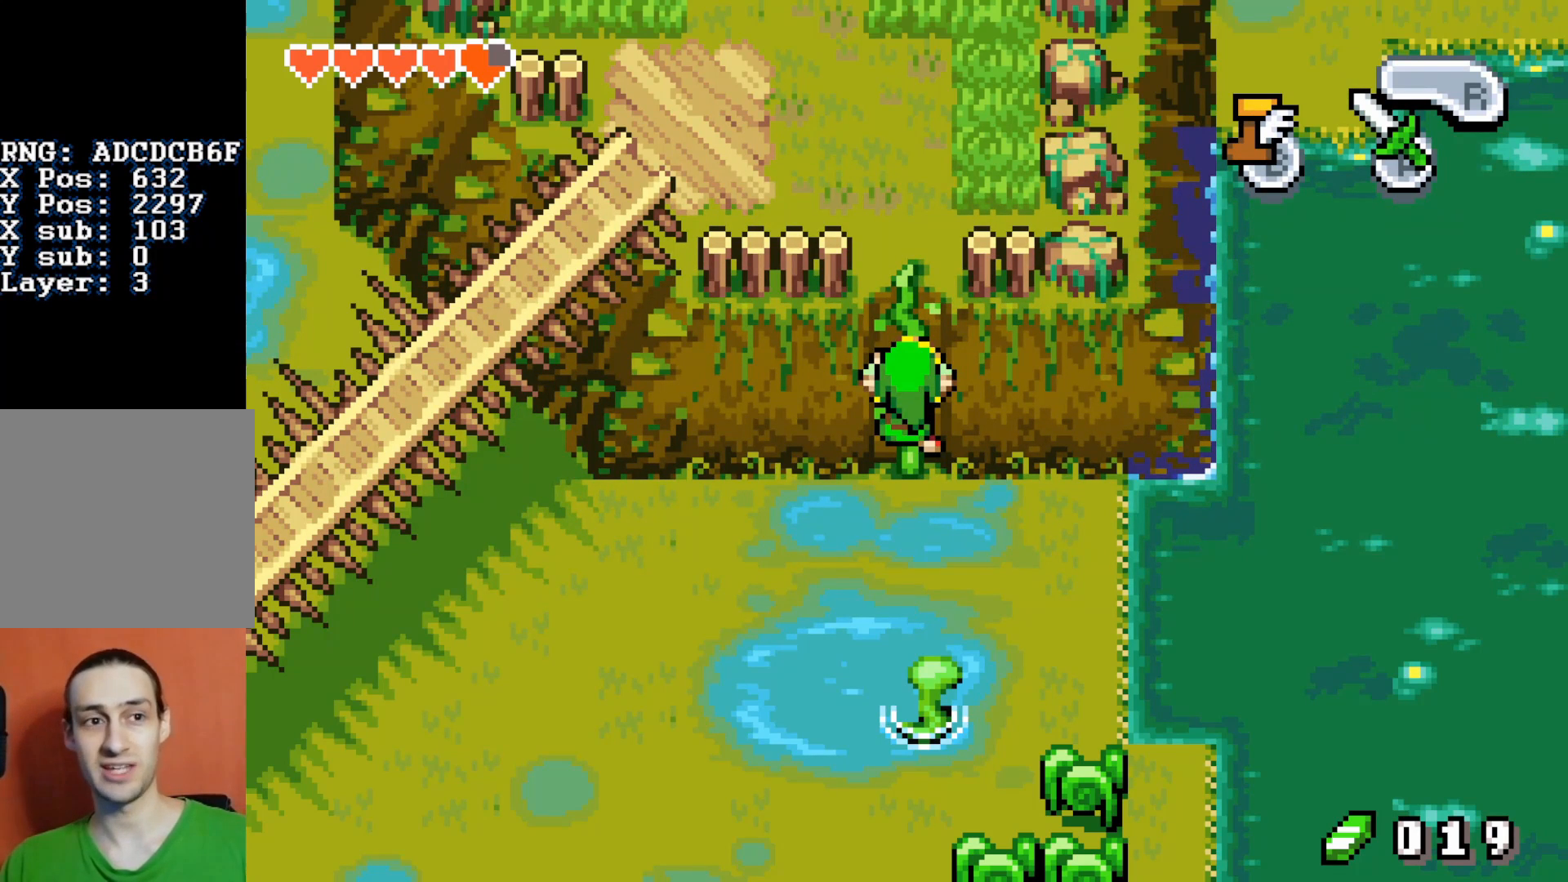
{"buttons": ["DPAD_UP"], "events": []}
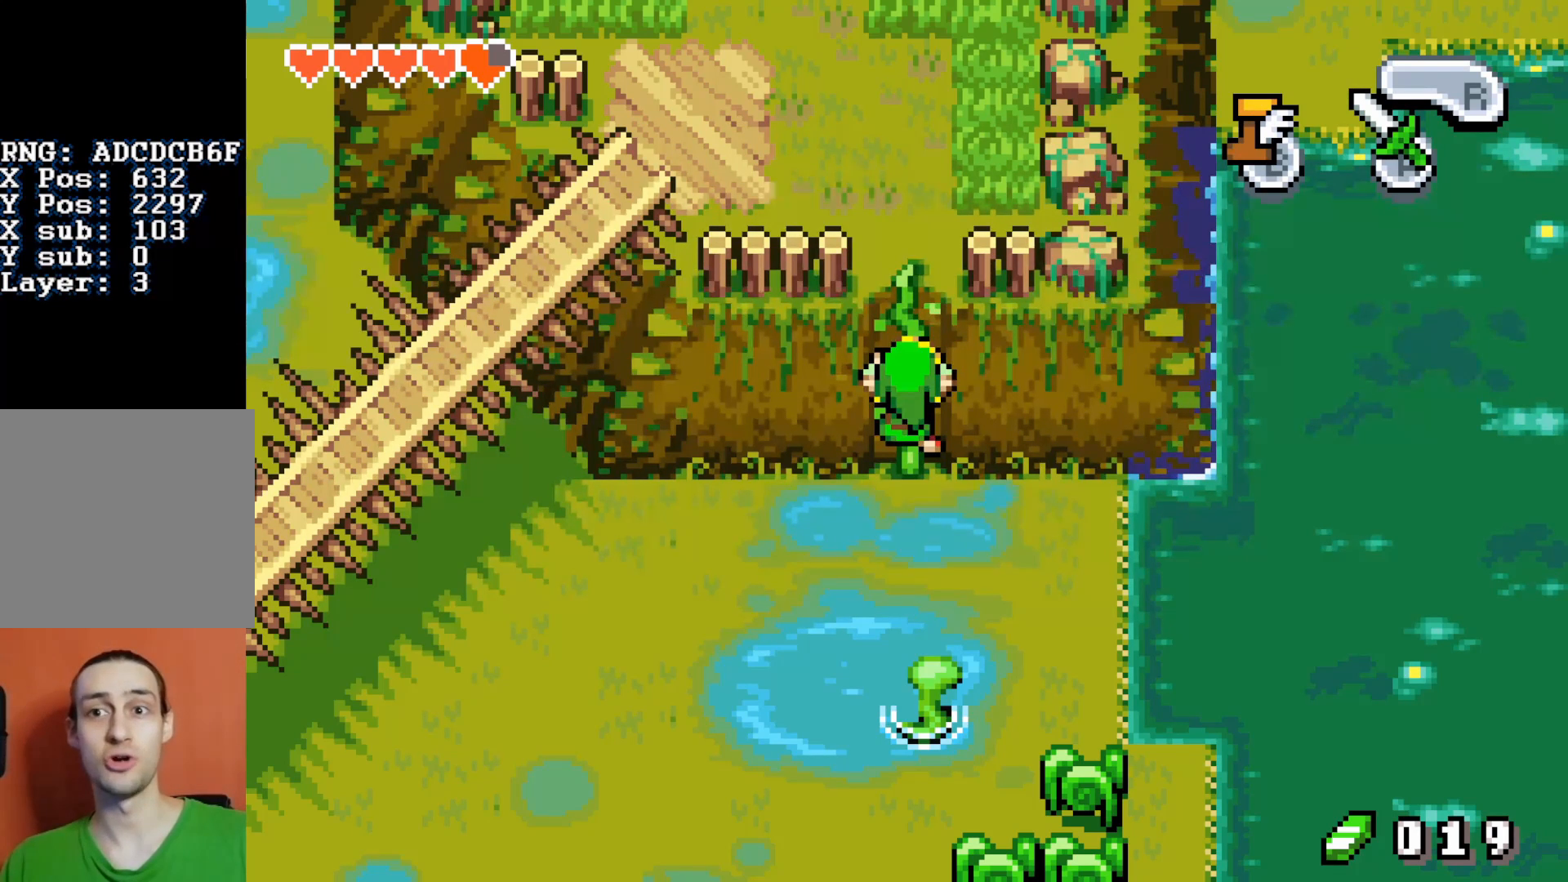
{"buttons": ["DPAD_UP"], "events": []}
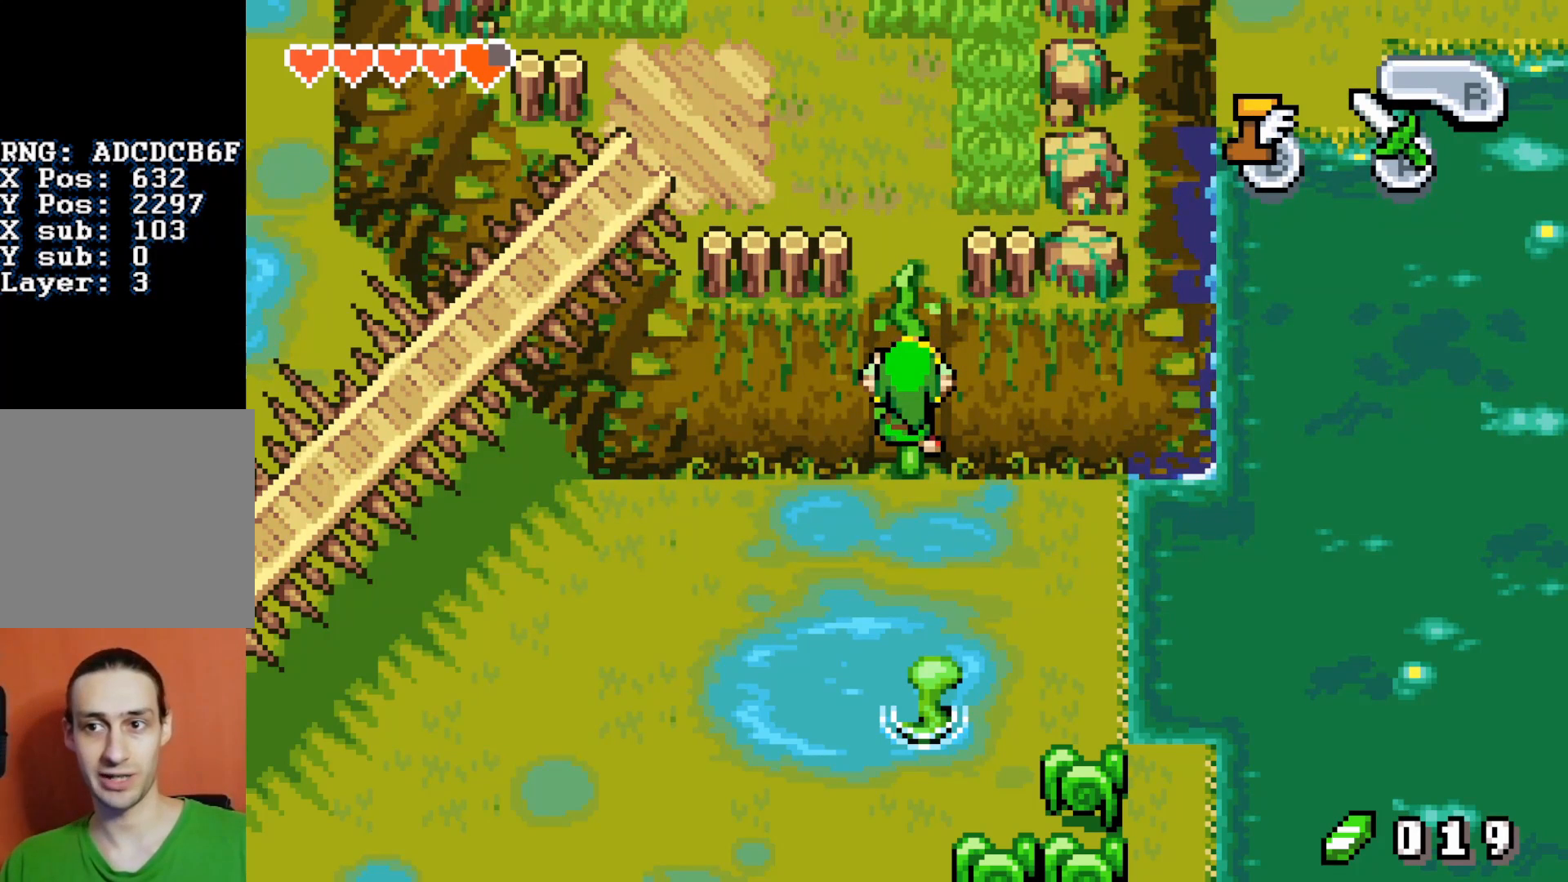
{"buttons": ["DPAD_UP"], "events": [[83, "B", "down"], [83, "DPAD_UP", "up"], [100, "DPAD_UP", "down"], [250, "B", "up"]]}
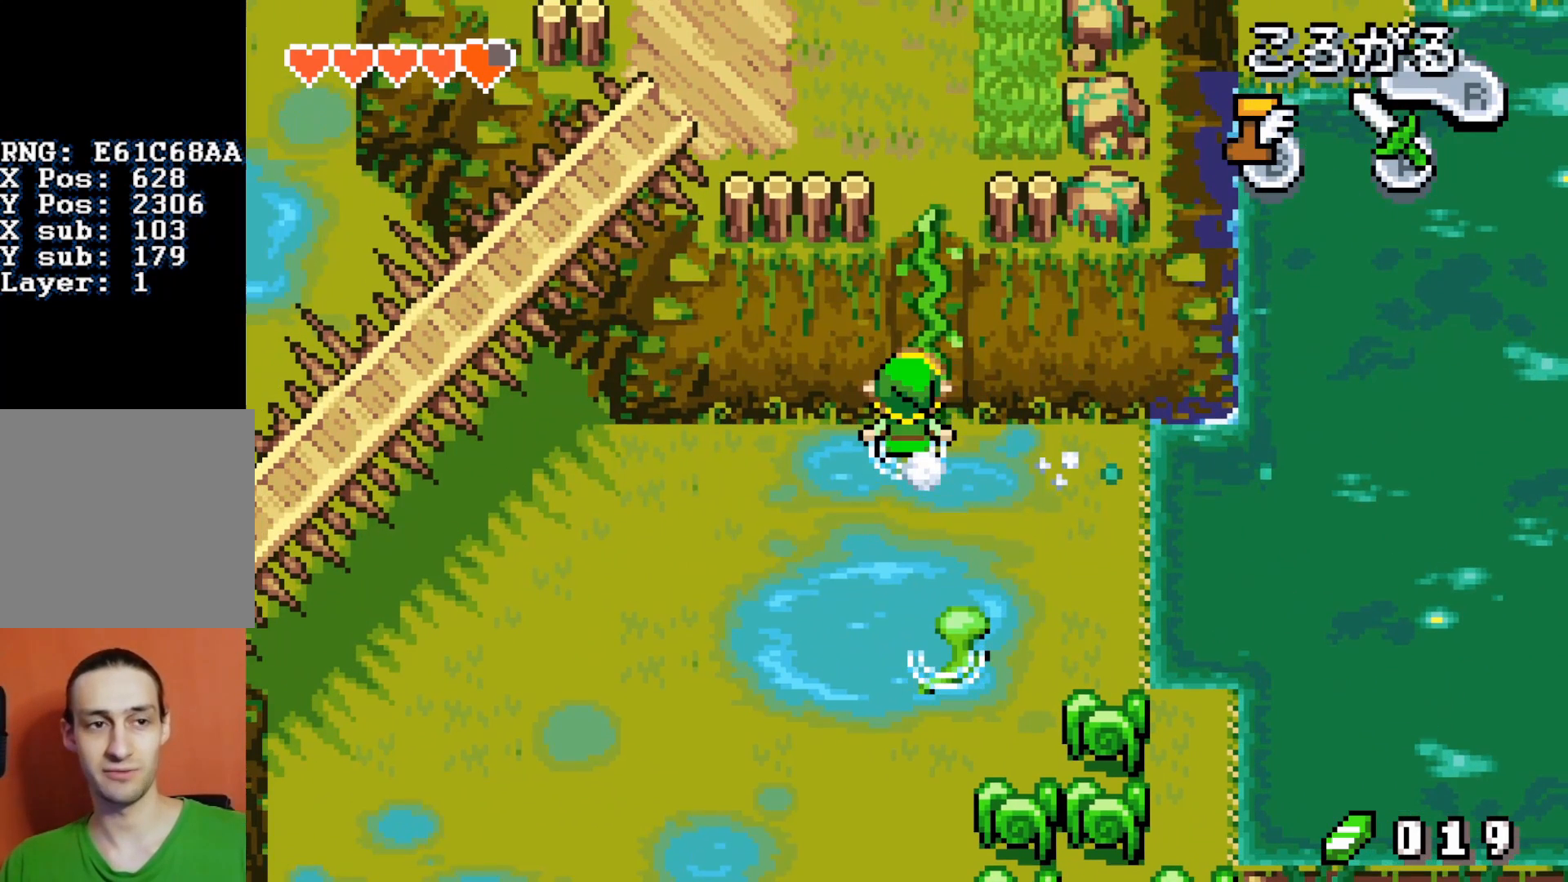
{"buttons": ["DPAD_UP"], "events": []}